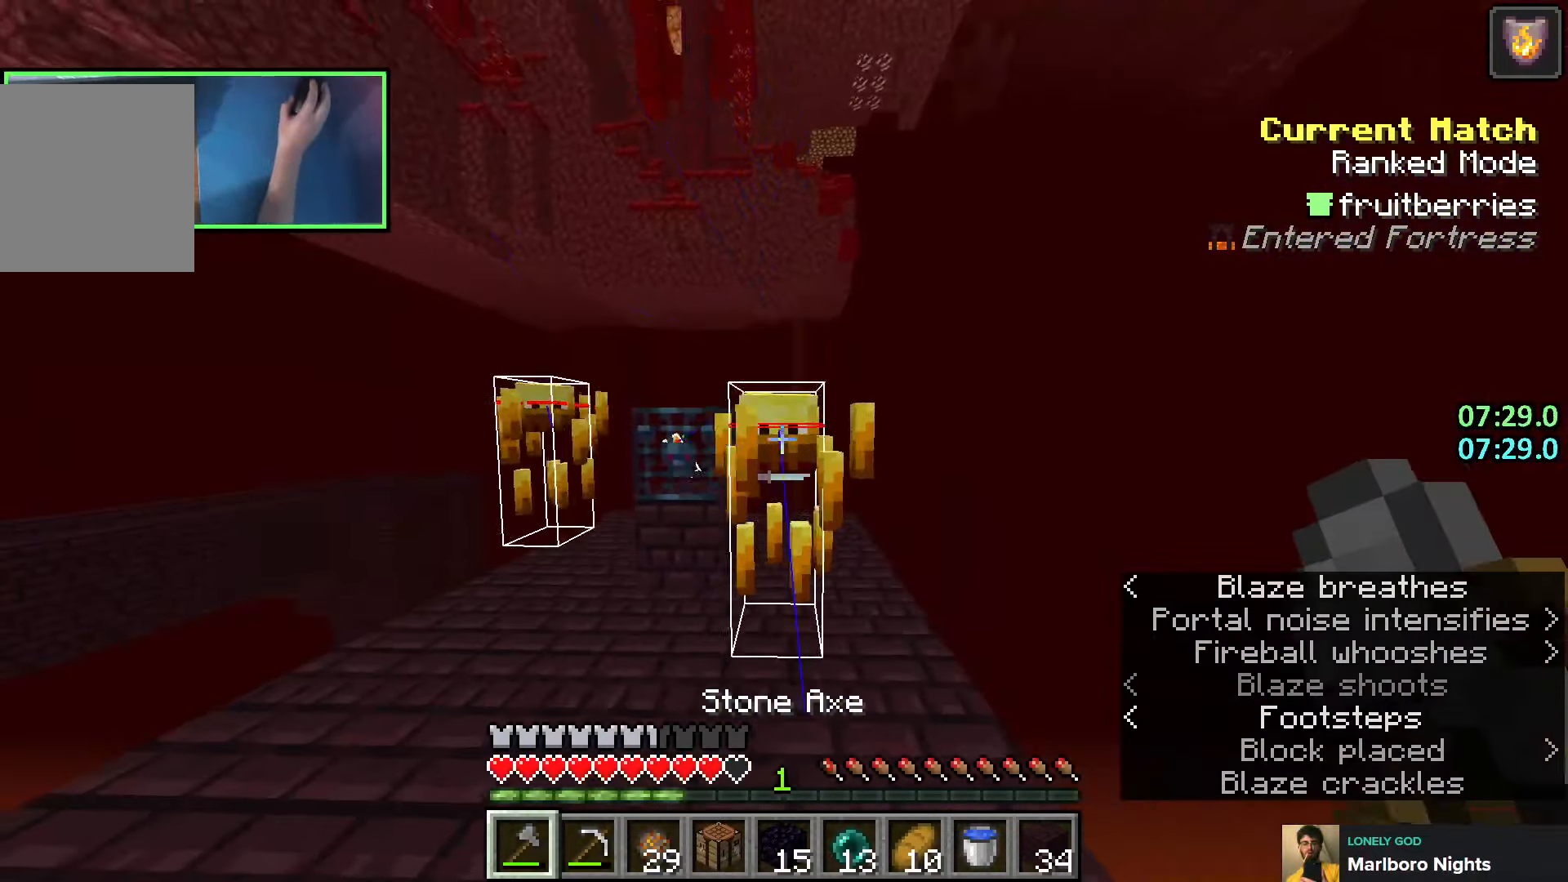
Gameplay with keyboard; each line is a JSON object with the keys held at the frame after it. "events" lists presses ("down") and releases ("up") of "a", "ctrl", "d", "e", "q", "s", "shift", "space" and "w" between this image and that frame as [ms after this image, input, new state], when the widget could be followed in between. No other keys are recorded. Mouse input is not recorded.
{"keys": ["d", "space", "w"], "events": [[200, "e", "down"], [250, "e", "up"], [333, "e", "down"], [400, "space", "down"], [416, "e", "up"], [416, "w", "down"], [500, "d", "down"]]}
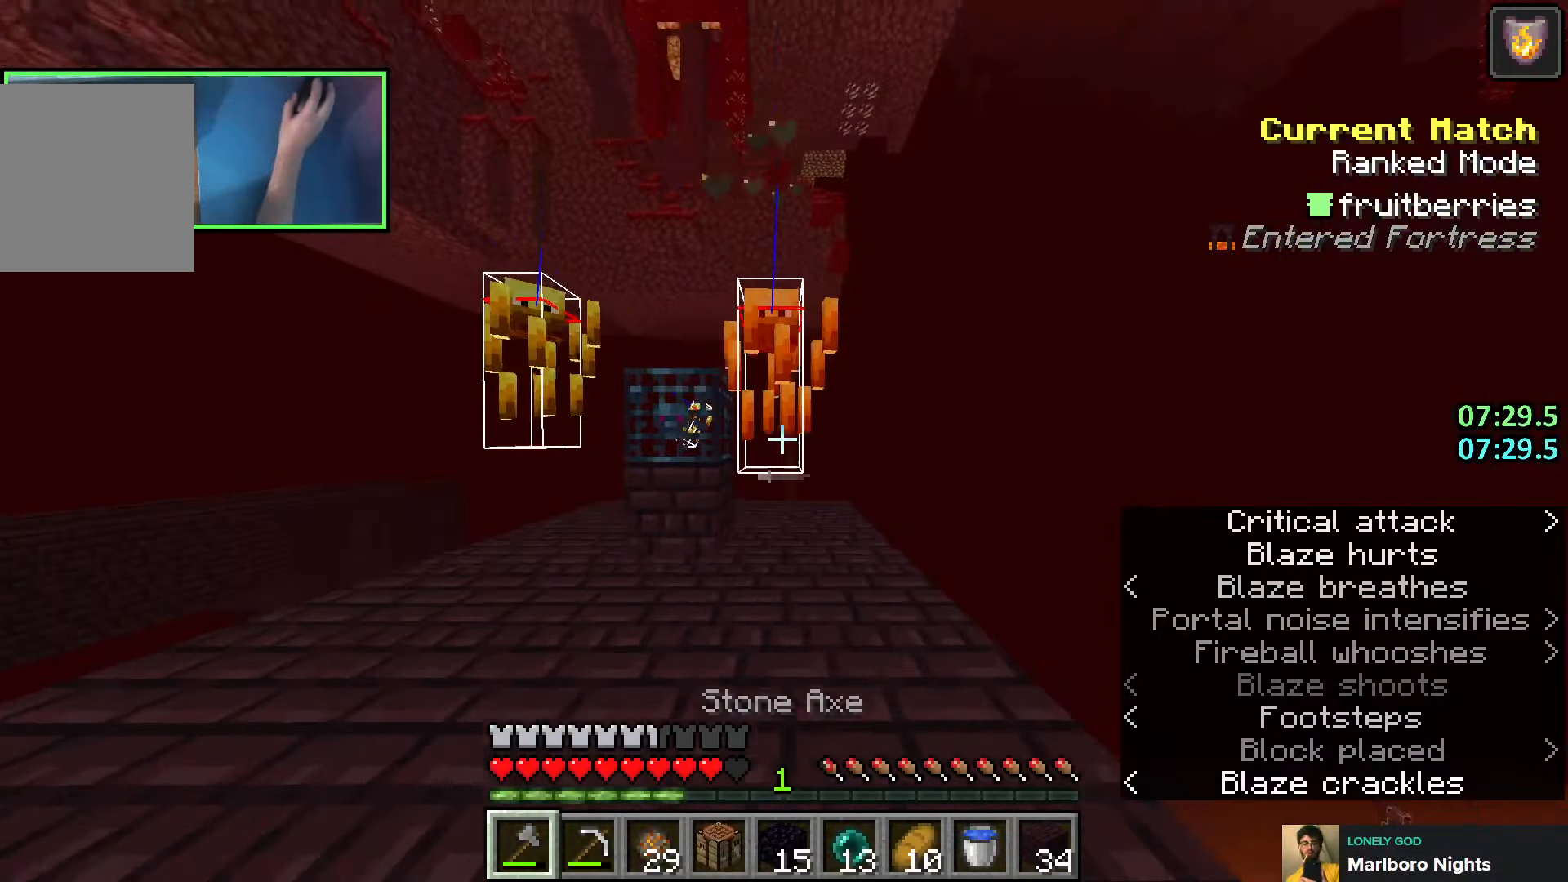
{"keys": ["w"], "events": [[150, "space", "up"], [350, "d", "up"]]}
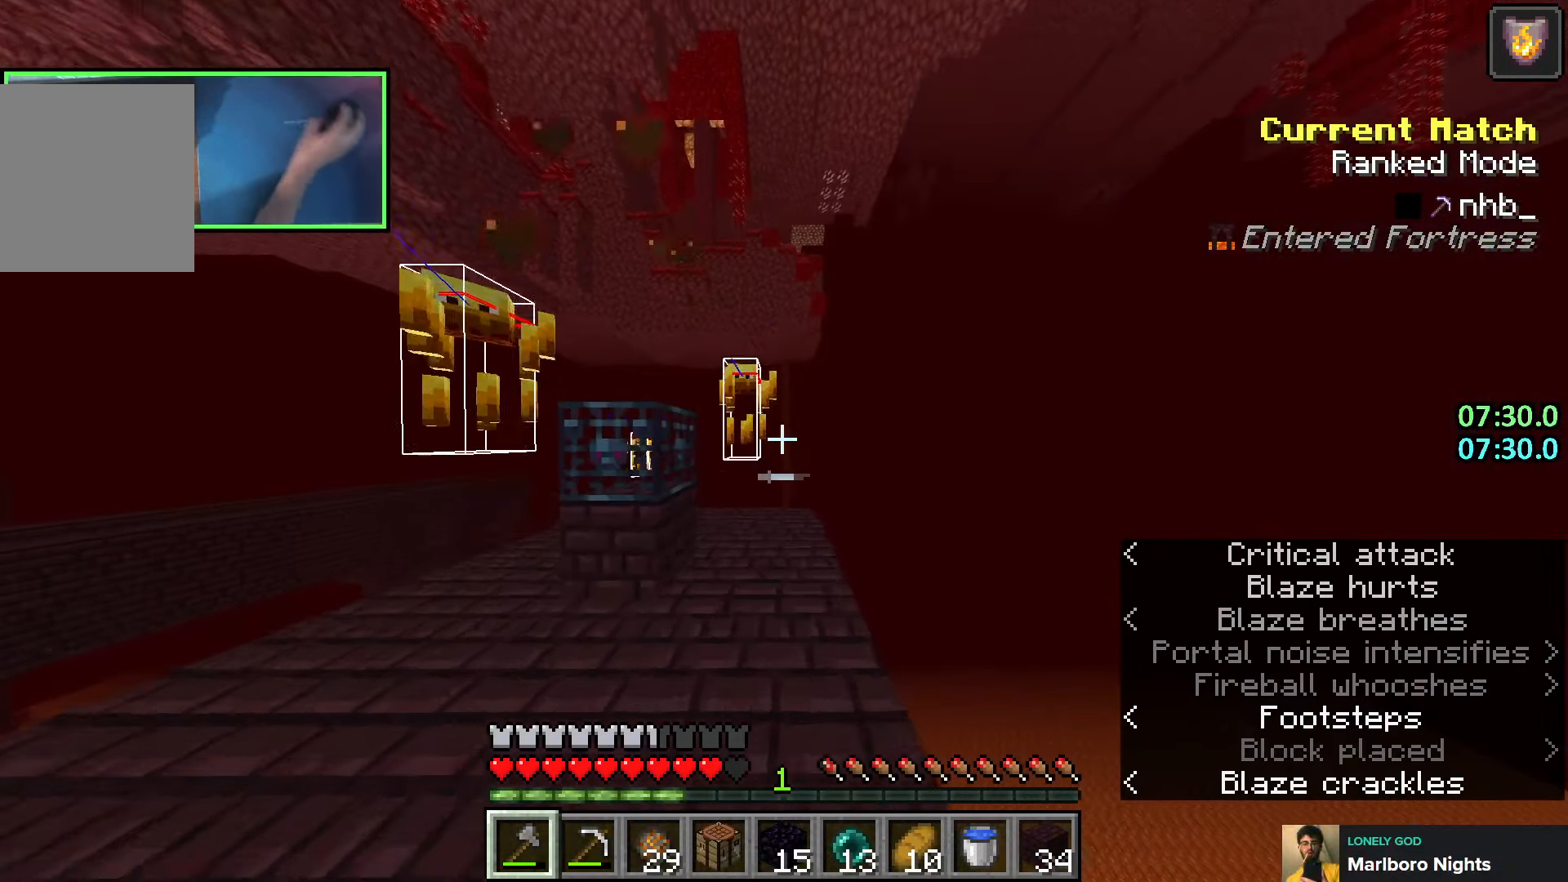
{"keys": ["w"], "events": []}
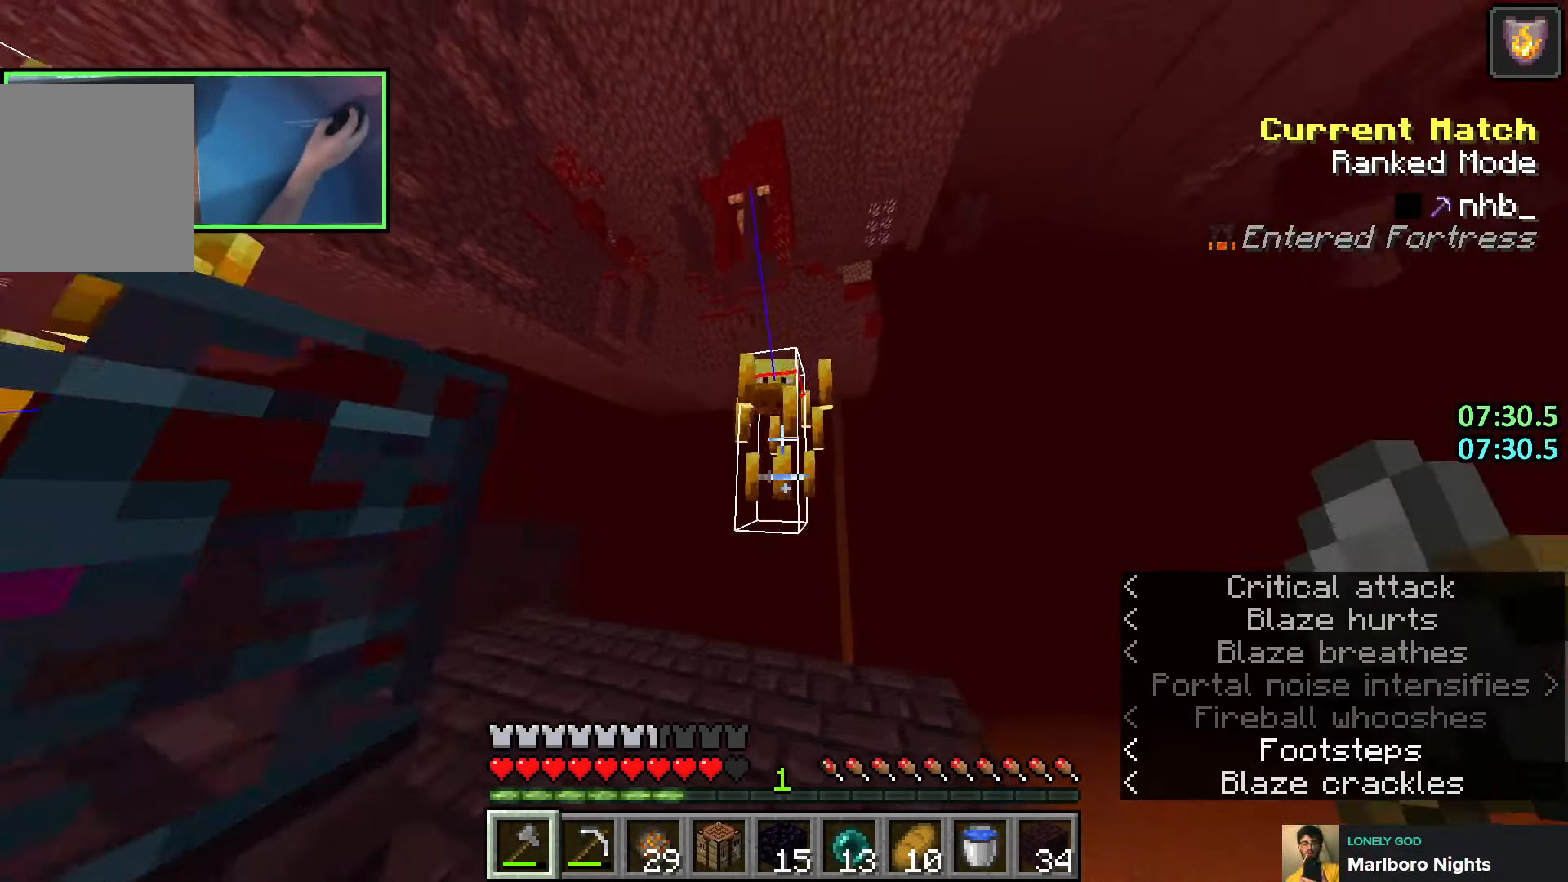
{"keys": ["shift", "w"], "events": [[333, "shift", "down"]]}
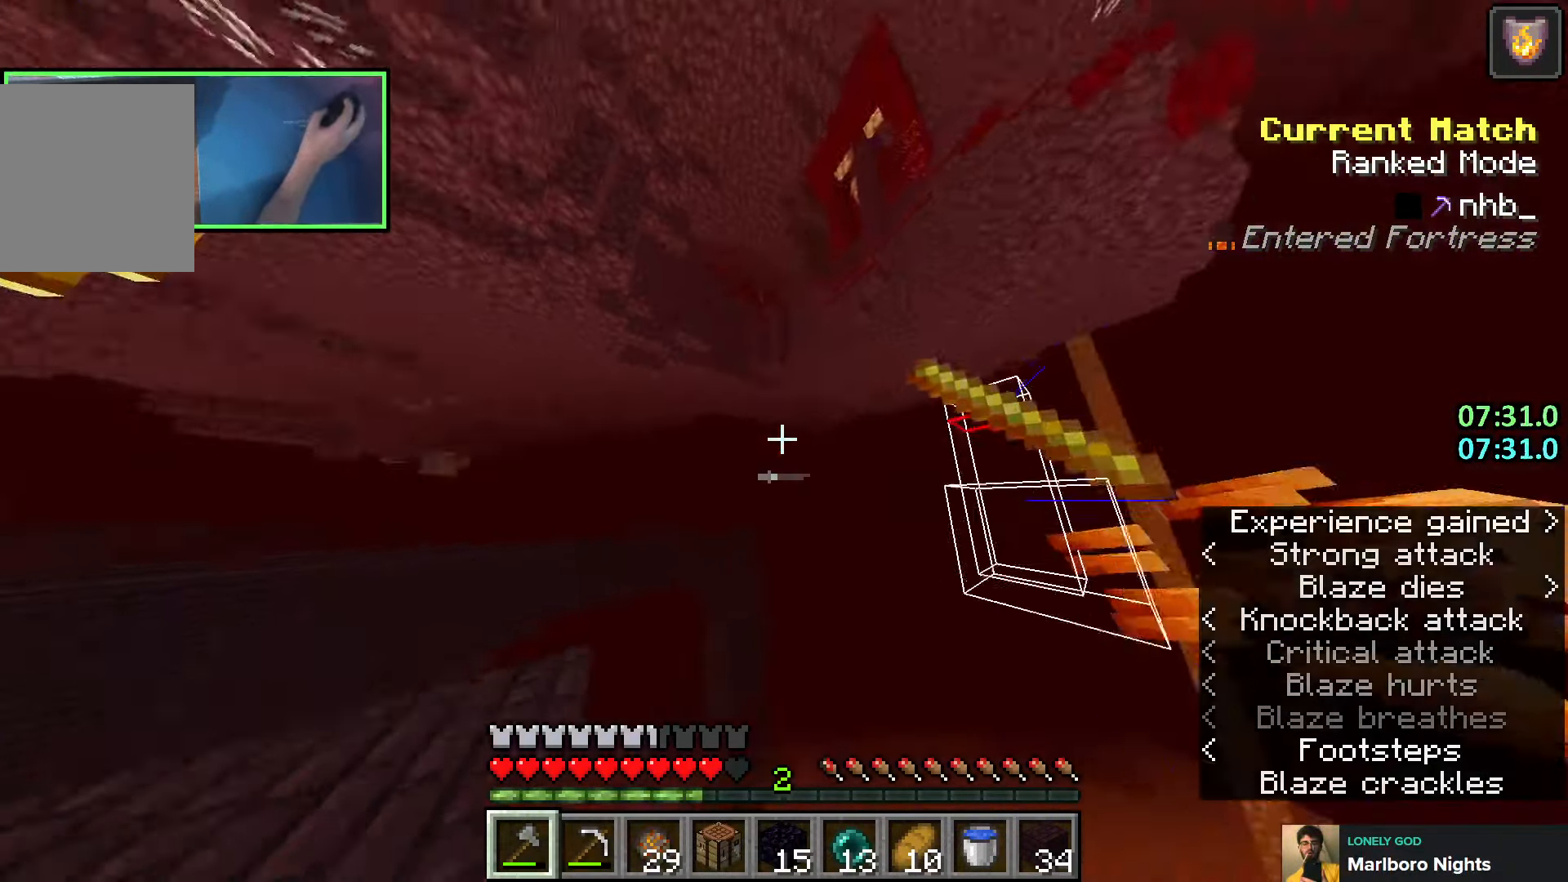
{"keys": ["d"], "events": [[66, "a", "down"], [333, "a", "up"], [350, "d", "down"], [416, "shift", "up"], [483, "w", "up"]]}
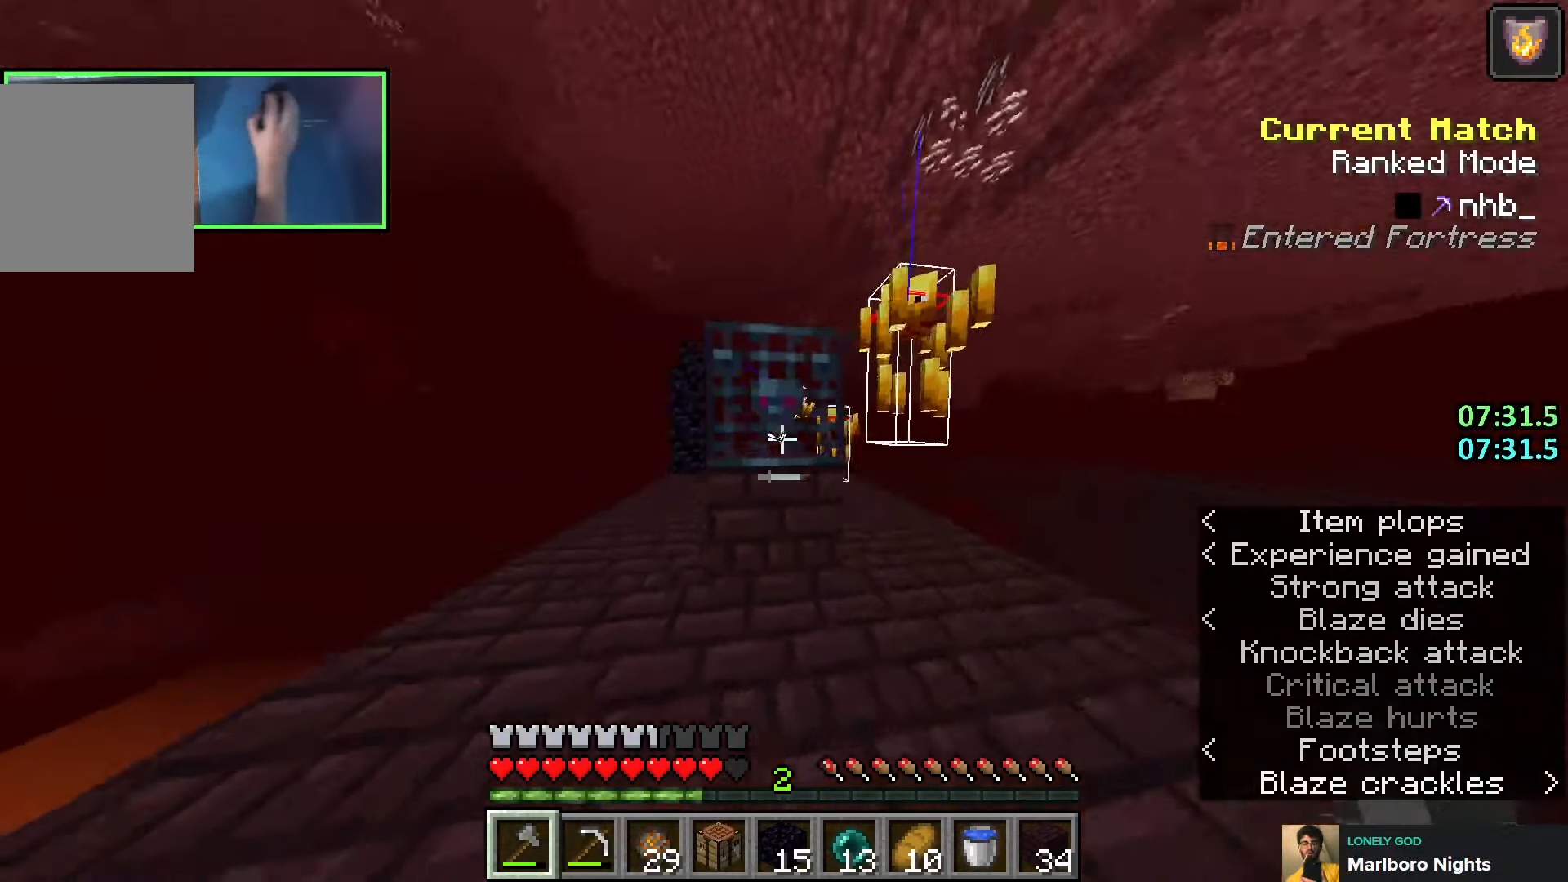
{"keys": [], "events": [[83, "space", "down"], [233, "space", "up"], [433, "w", "down"], [466, "d", "up"], [466, "w", "up"]]}
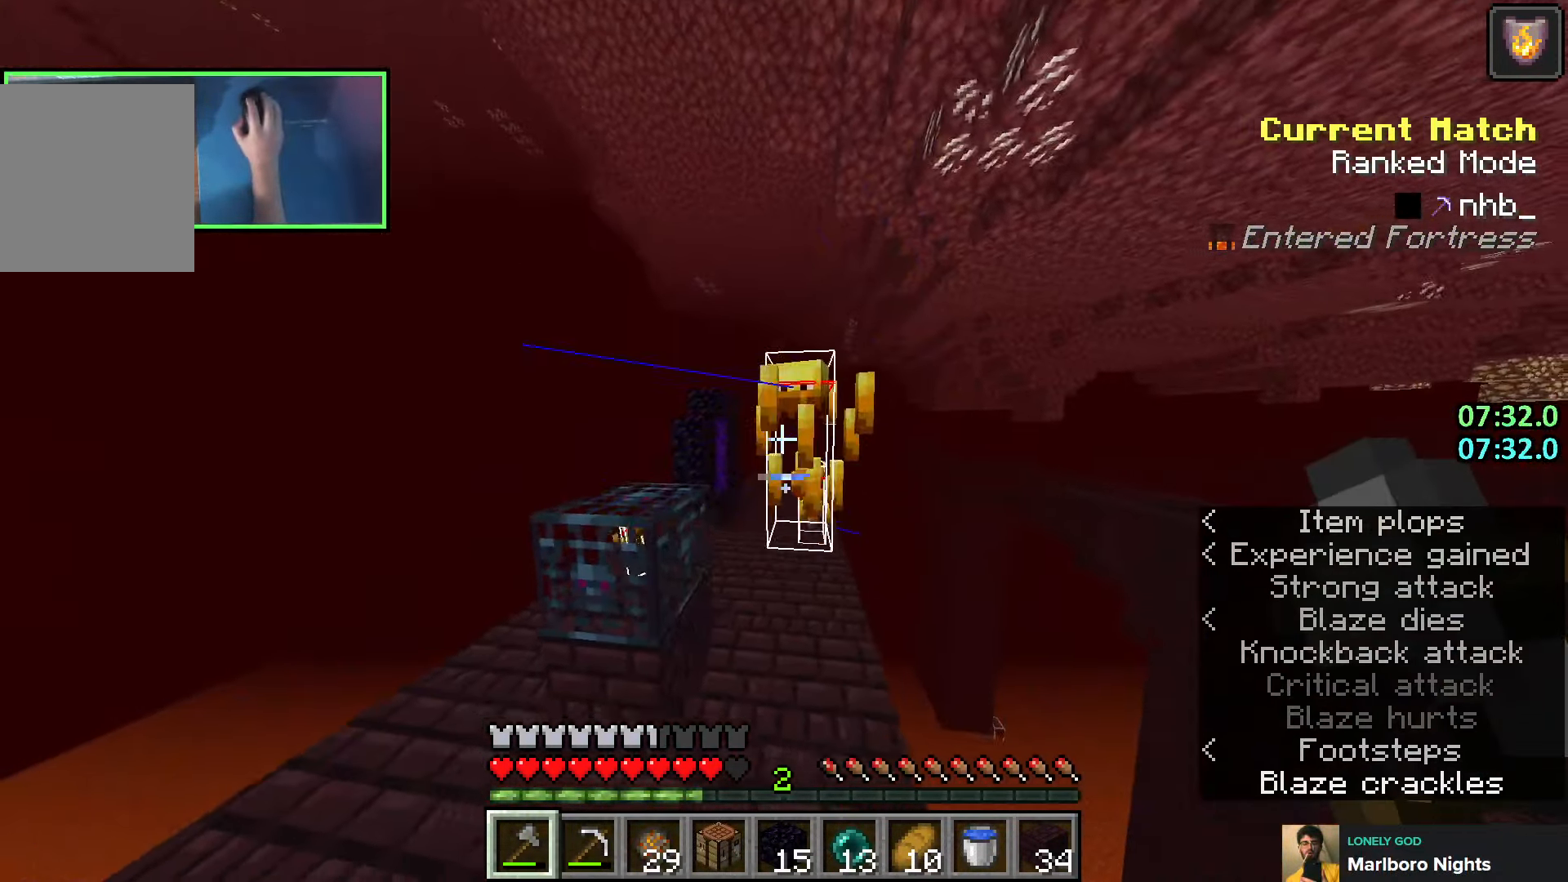
{"keys": ["w"], "events": [[66, "shift", "down"], [166, "w", "down"], [183, "a", "down"], [450, "a", "up"], [450, "shift", "up"]]}
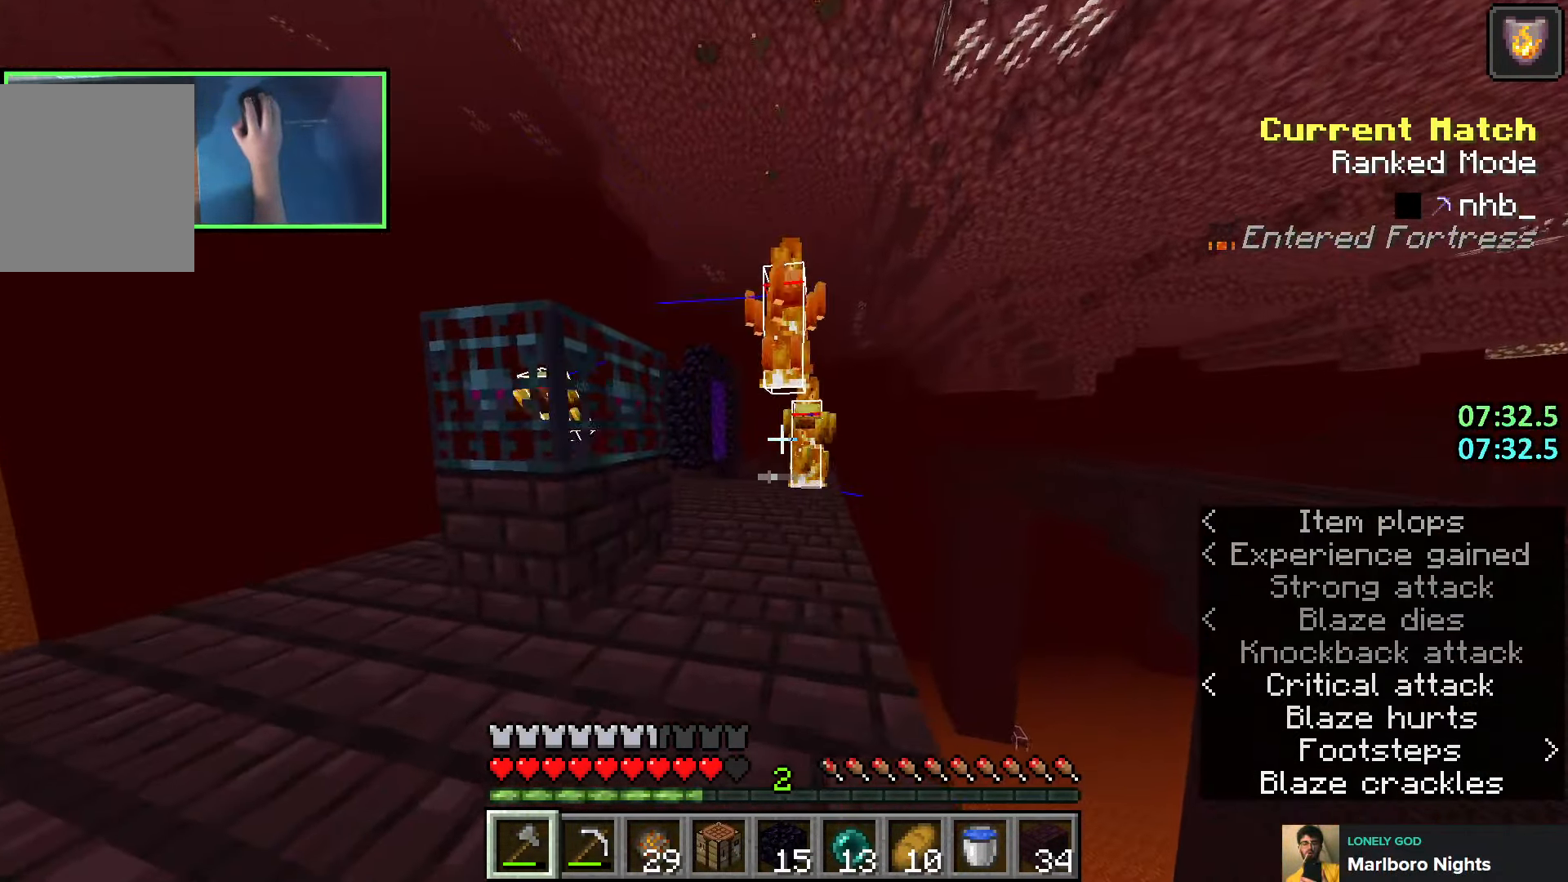
{"keys": ["shift", "w"], "events": [[50, "d", "down"], [150, "d", "up"], [316, "shift", "down"], [350, "d", "down"], [500, "d", "up"]]}
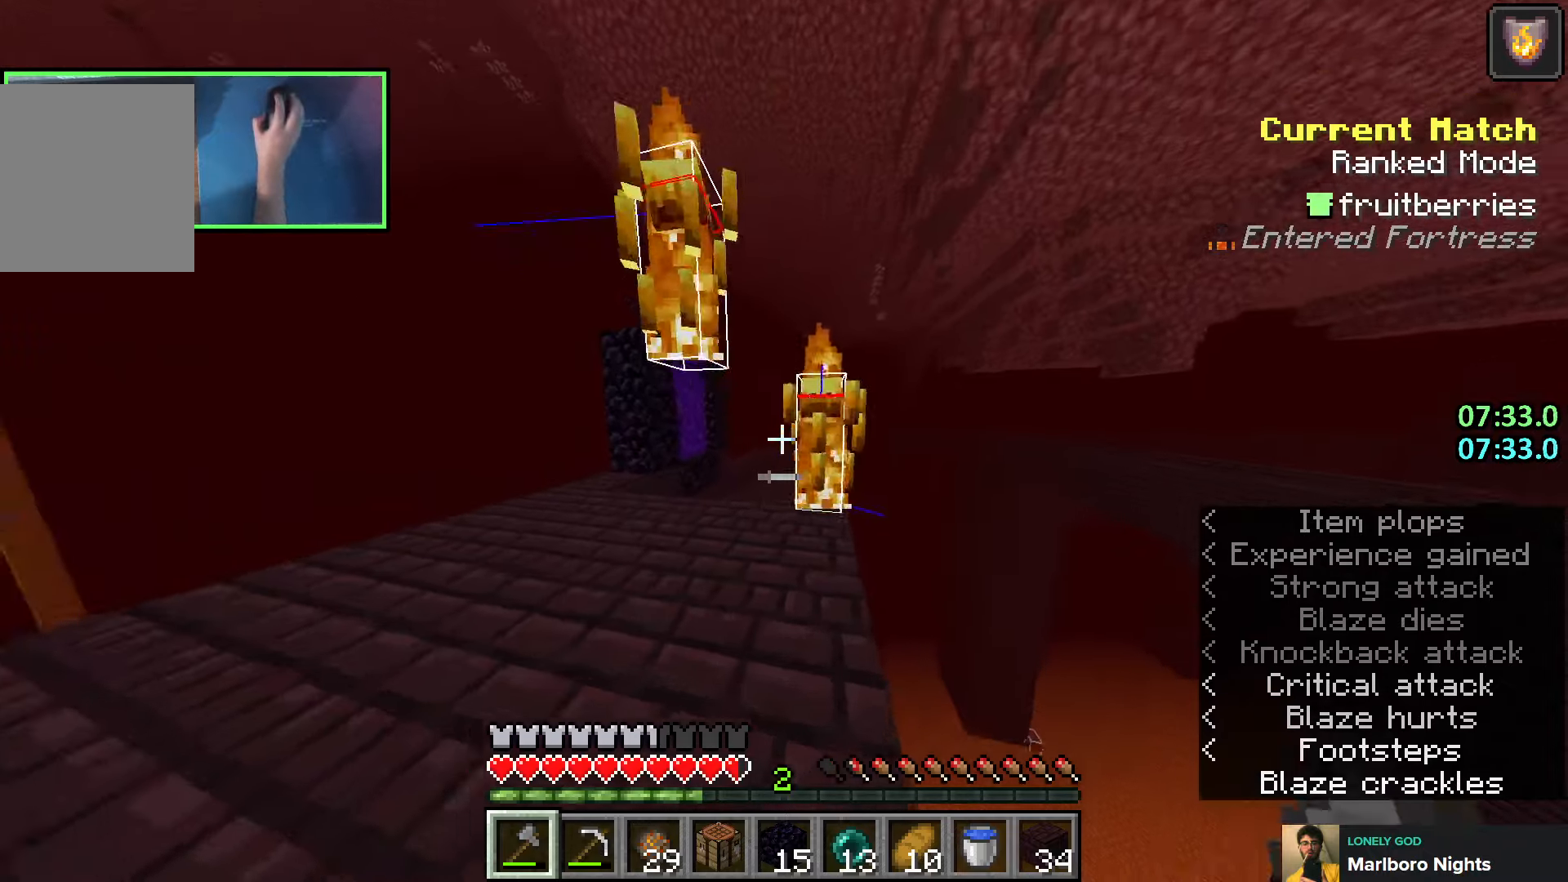
{"keys": ["shift"], "events": [[16, "w", "up"], [66, "space", "down"], [150, "w", "down"], [166, "d", "down"], [216, "space", "up"], [316, "w", "up"], [466, "d", "up"]]}
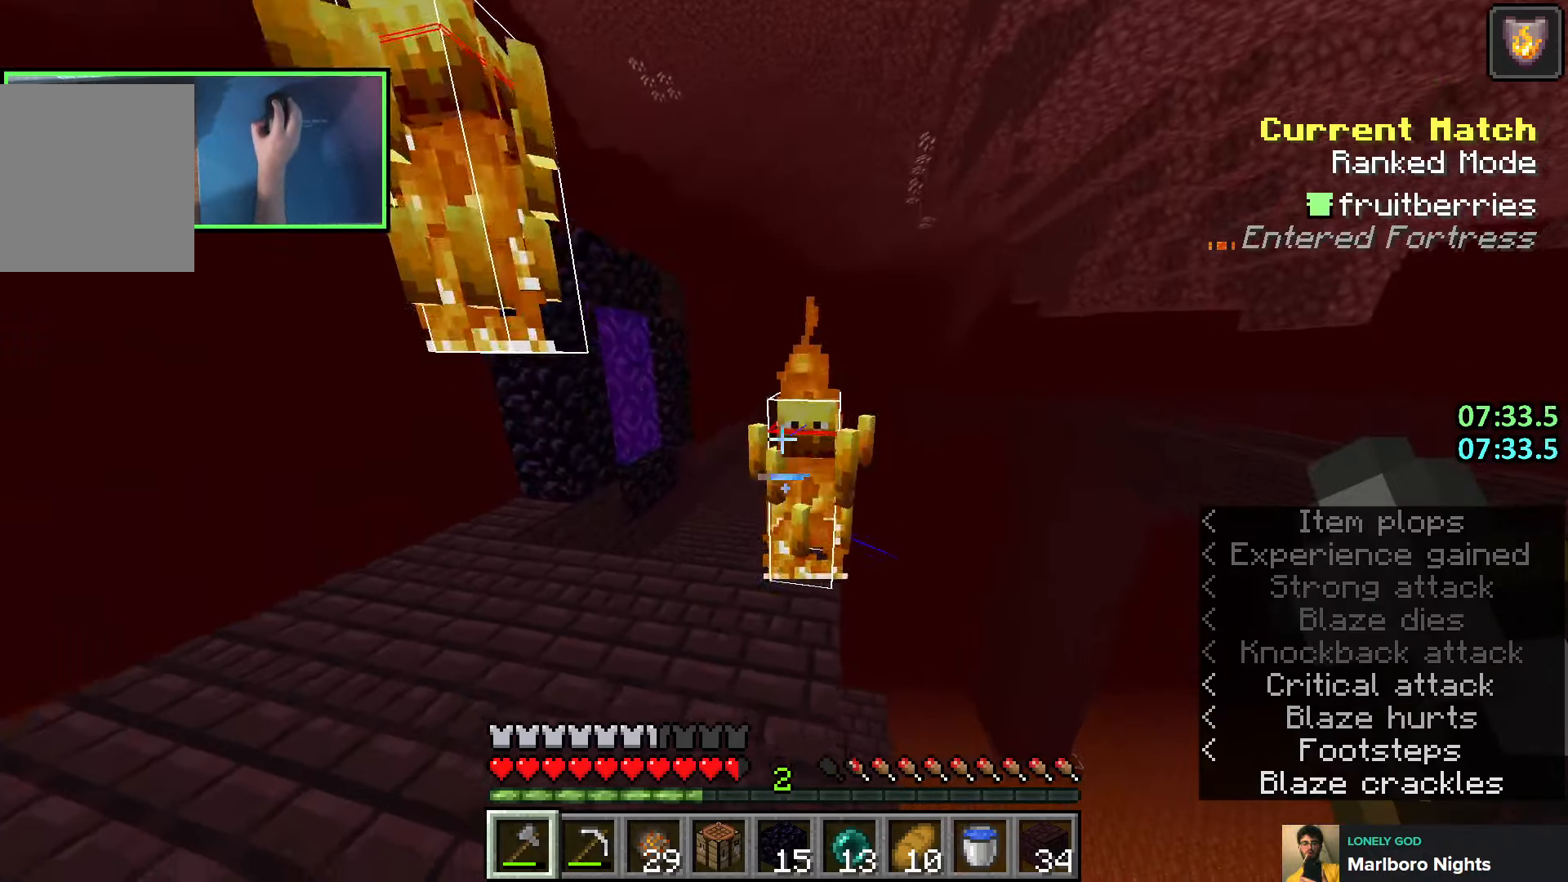
{"keys": [], "events": [[266, "shift", "up"]]}
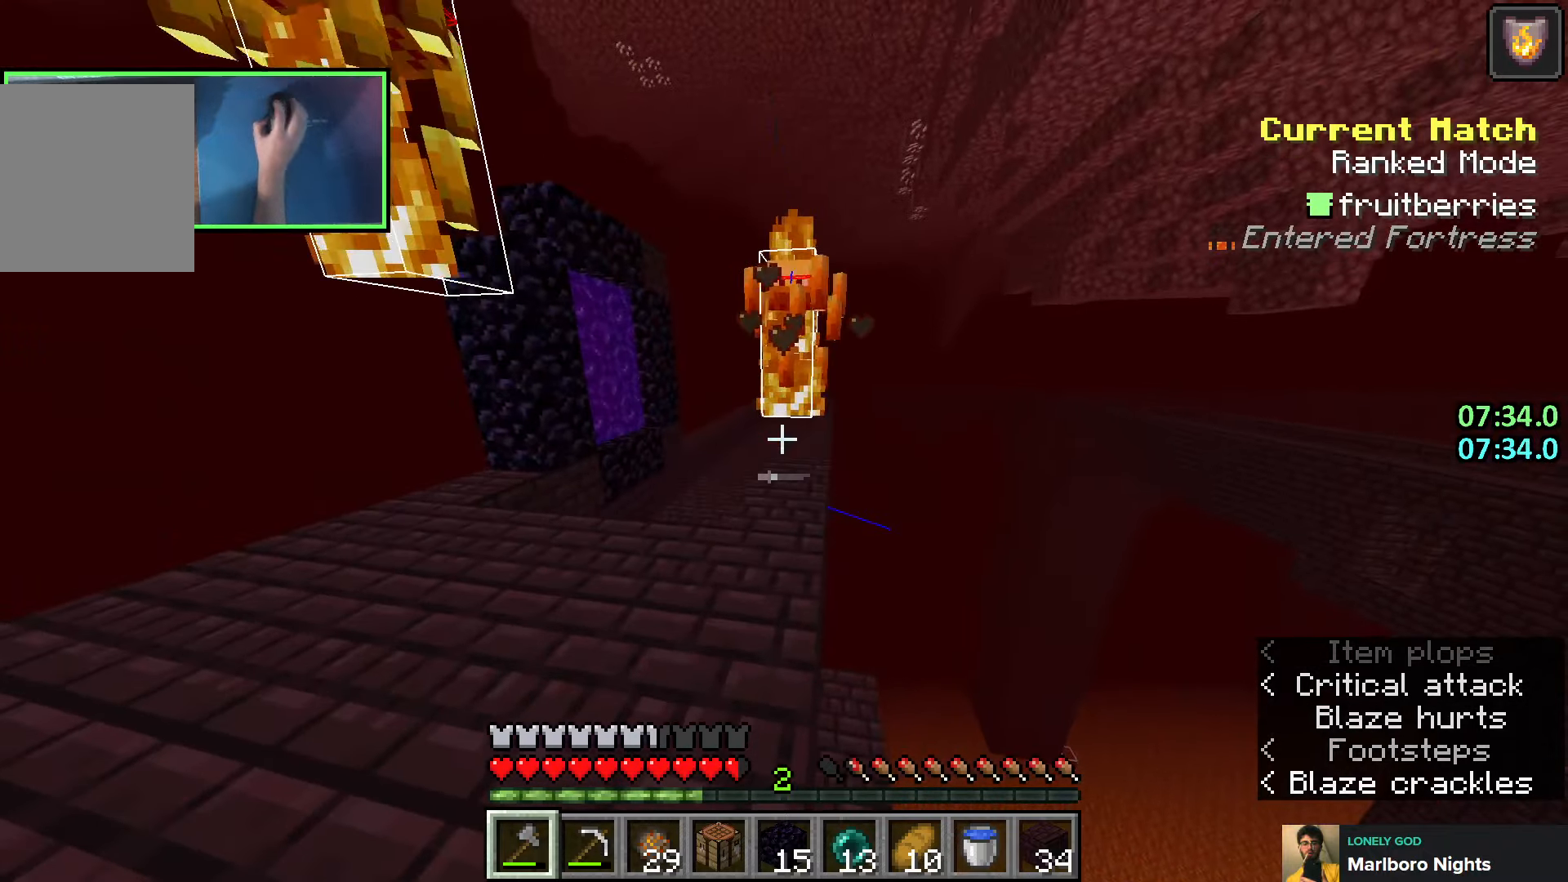
{"keys": ["w"], "events": [[216, "w", "down"]]}
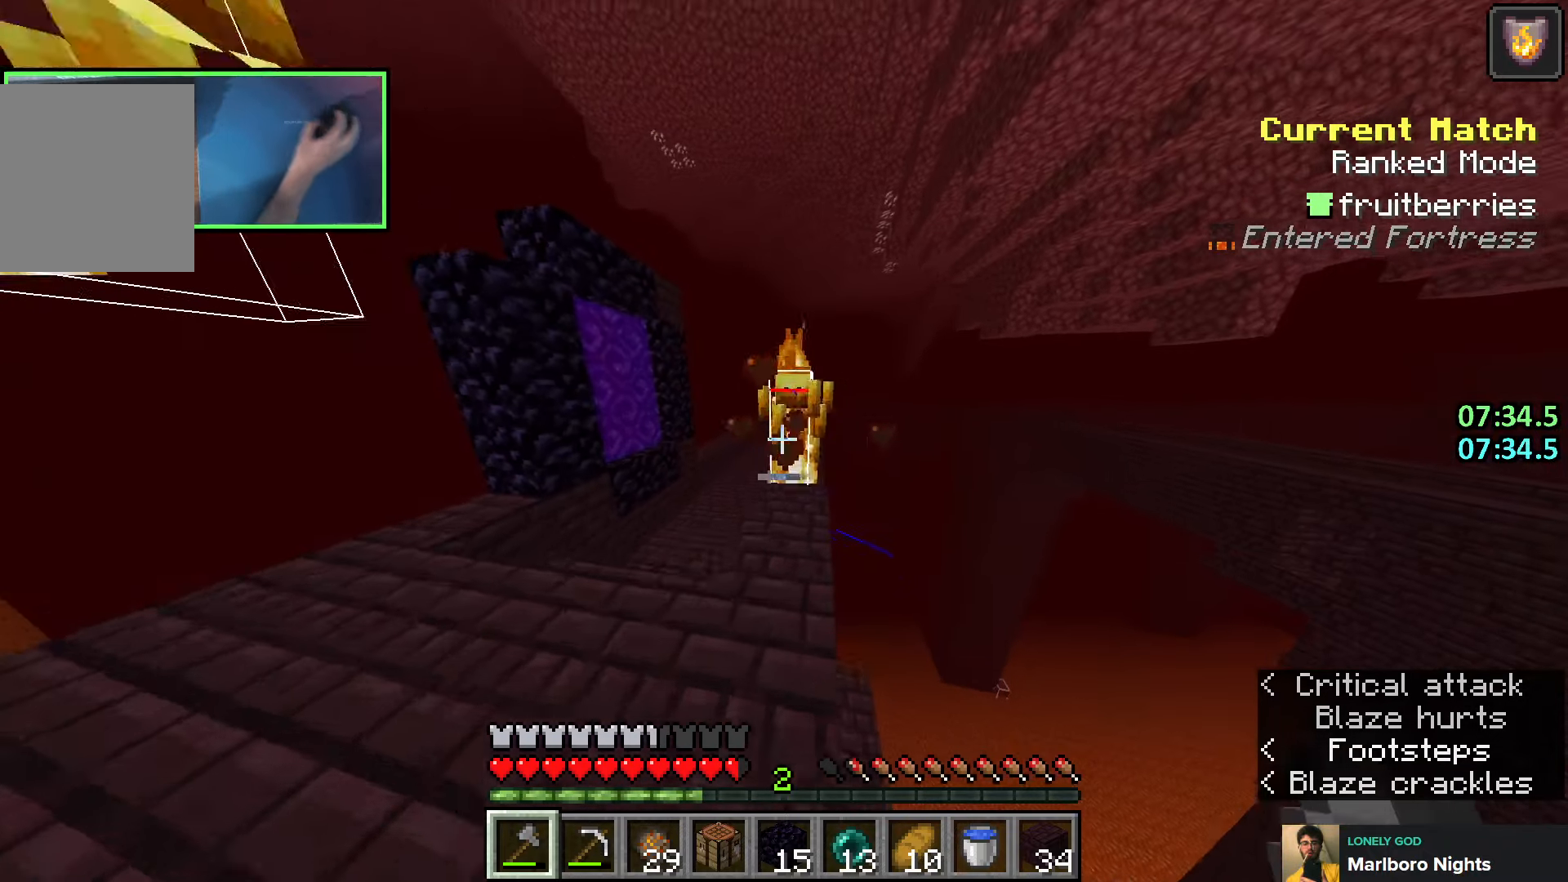
{"keys": ["w"], "events": []}
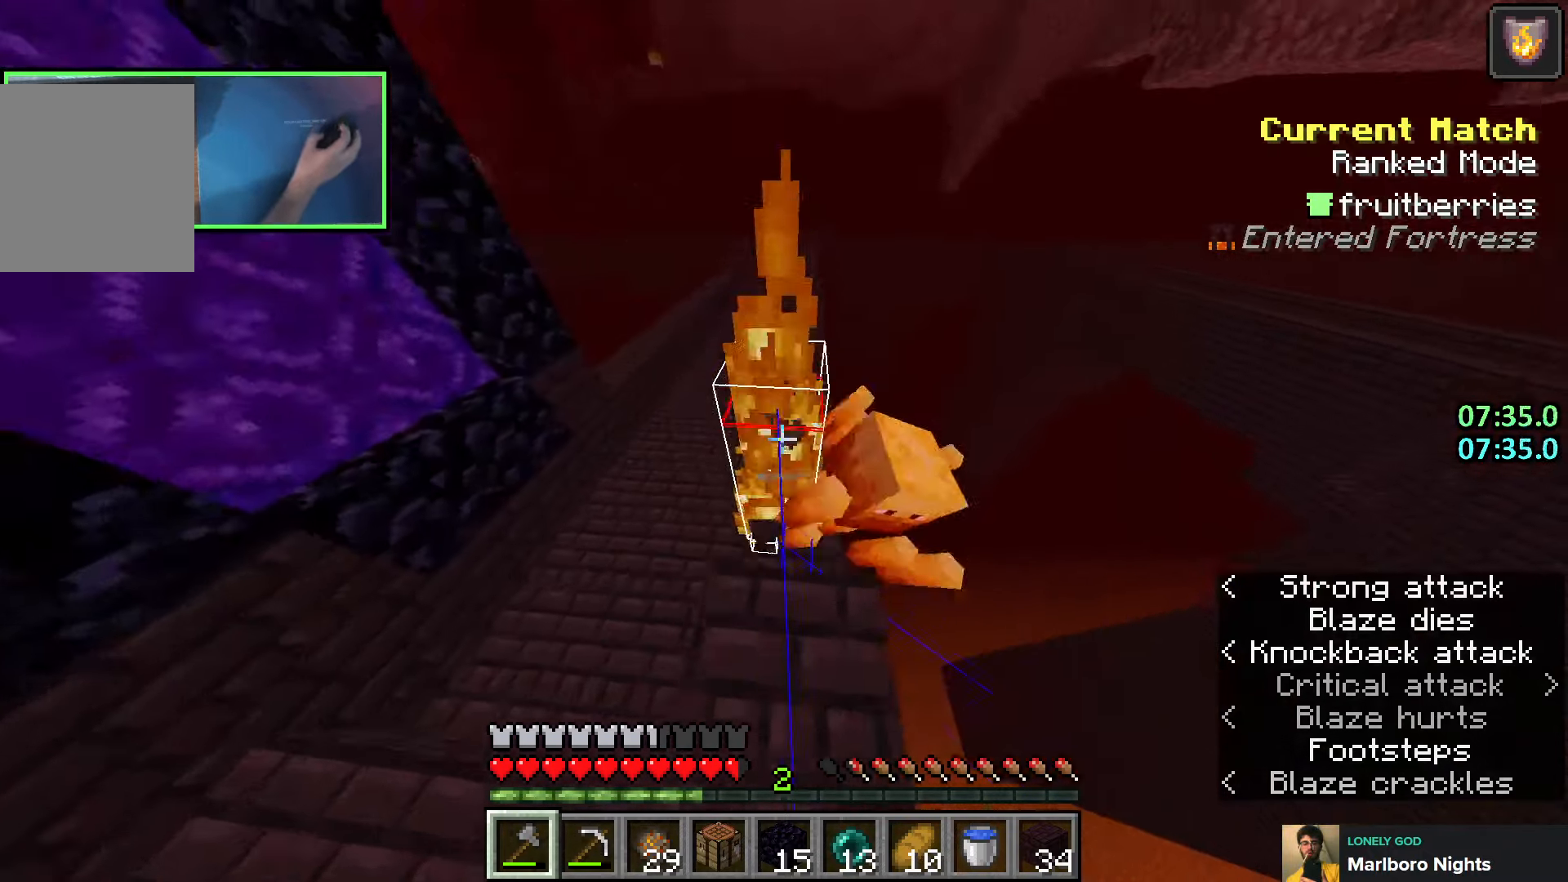
{"keys": ["a", "space", "w"], "events": [[83, "d", "down"], [250, "d", "up"], [283, "a", "down"], [450, "space", "down"]]}
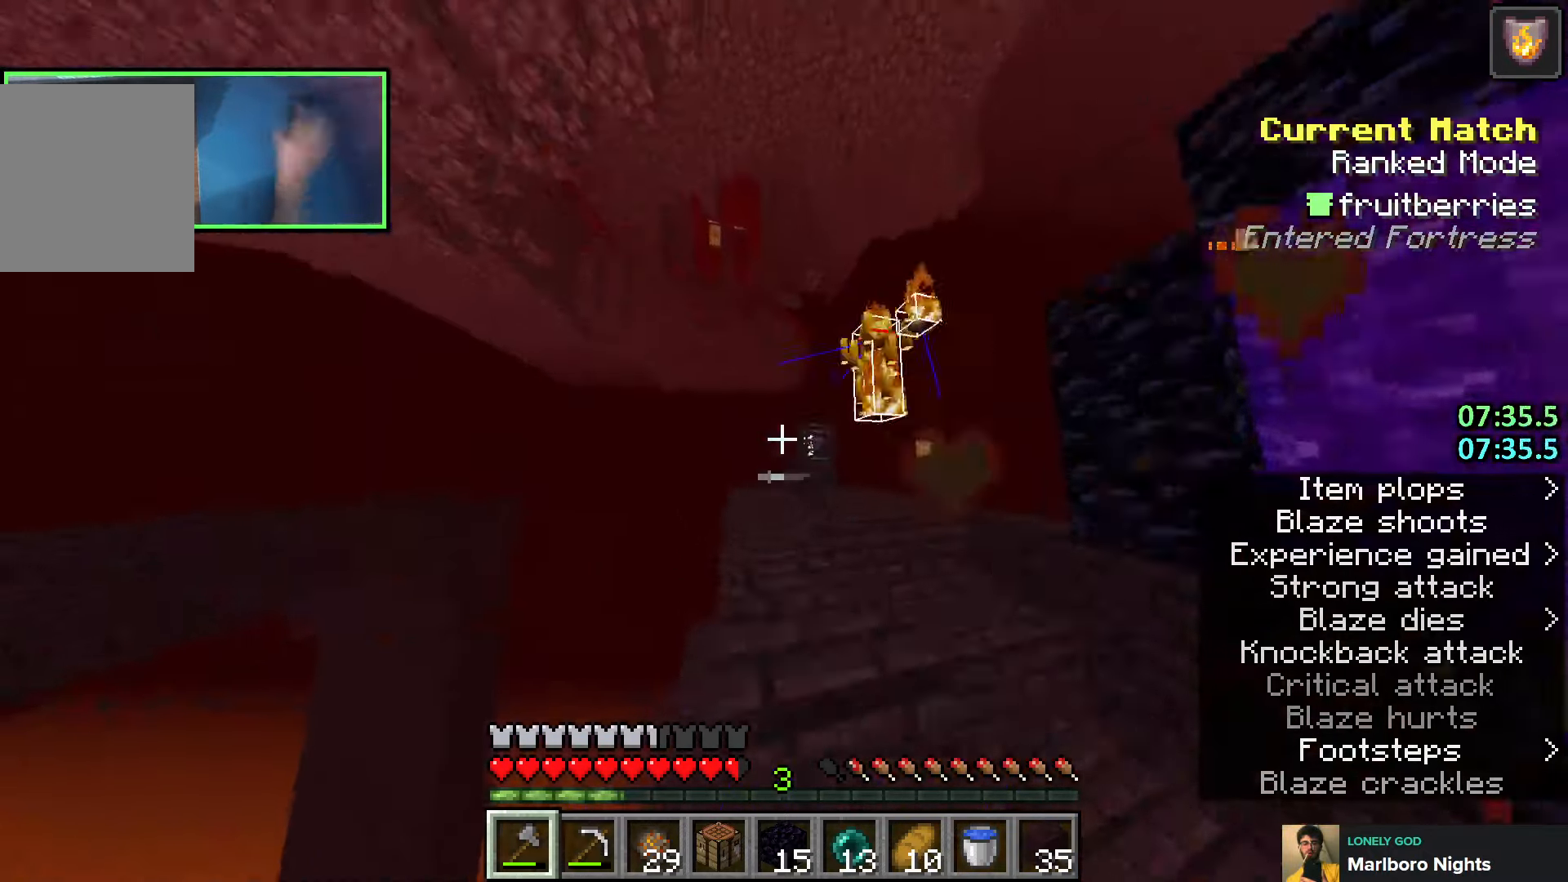
{"keys": ["d", "space", "w"], "events": [[33, "a", "up"], [100, "space", "up"], [116, "d", "down"], [350, "space", "down"]]}
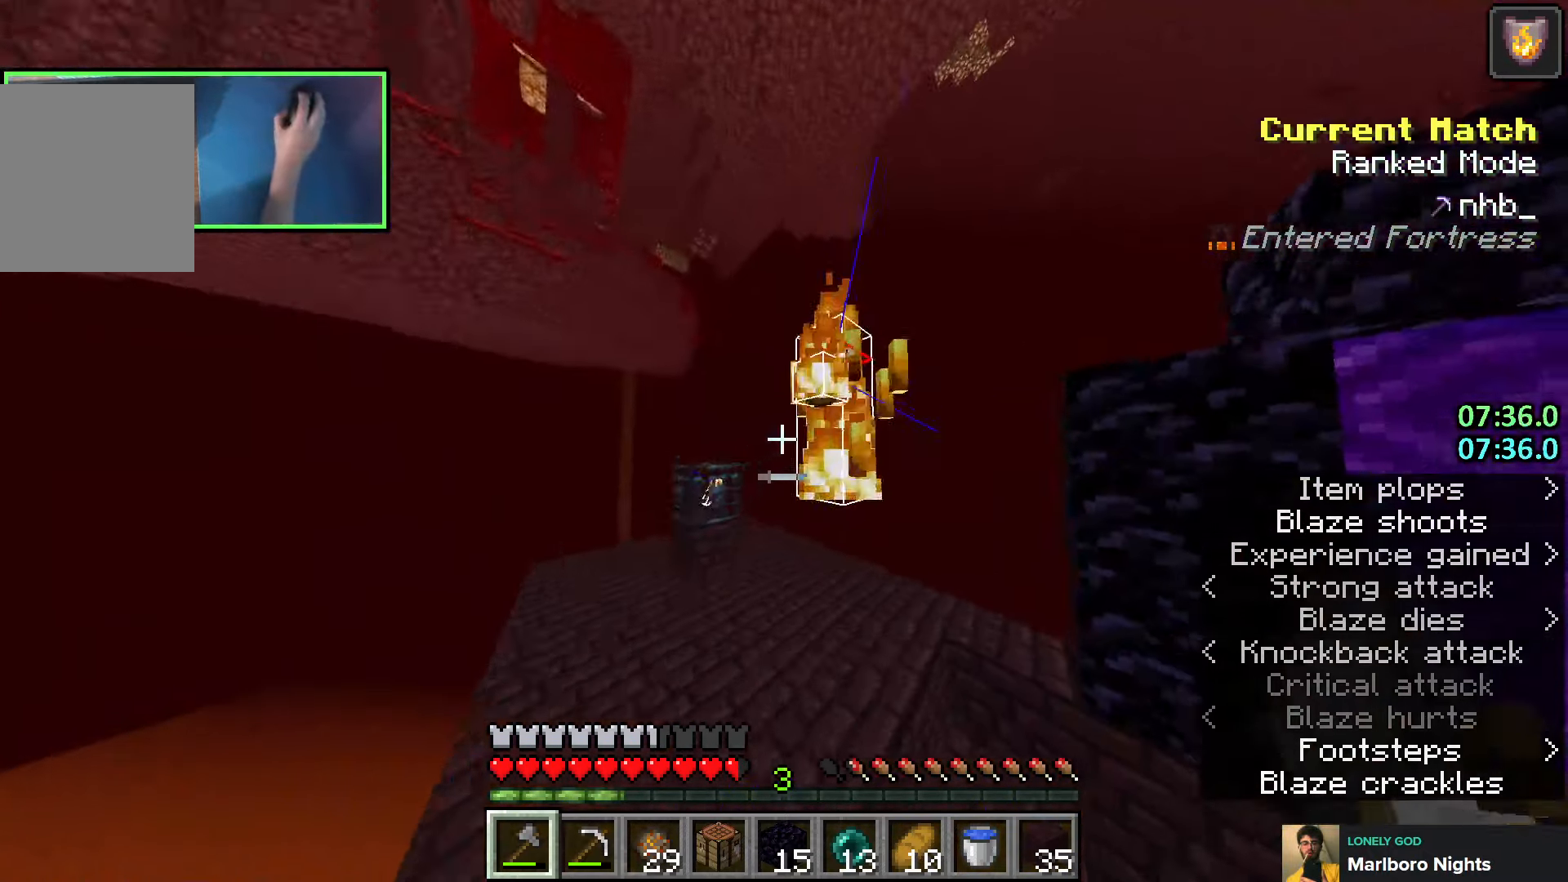
{"keys": ["d", "w"], "events": [[16, "space", "up"], [83, "d", "up"], [100, "w", "up"], [416, "d", "down"], [466, "w", "down"]]}
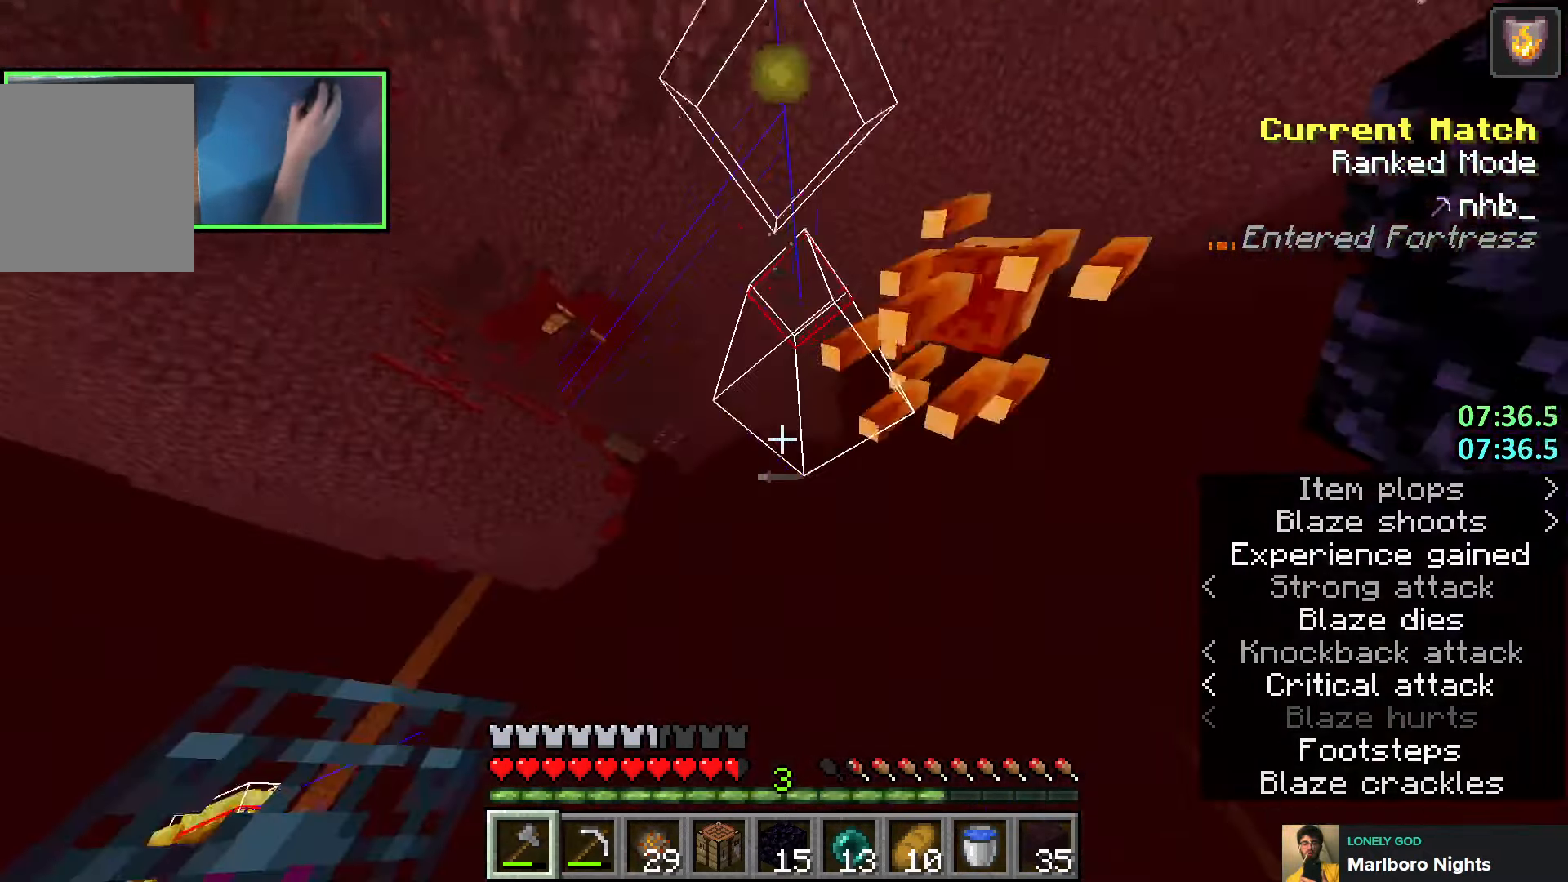
{"keys": ["w"], "events": [[16, "d", "up"], [333, "d", "down"], [400, "d", "up"]]}
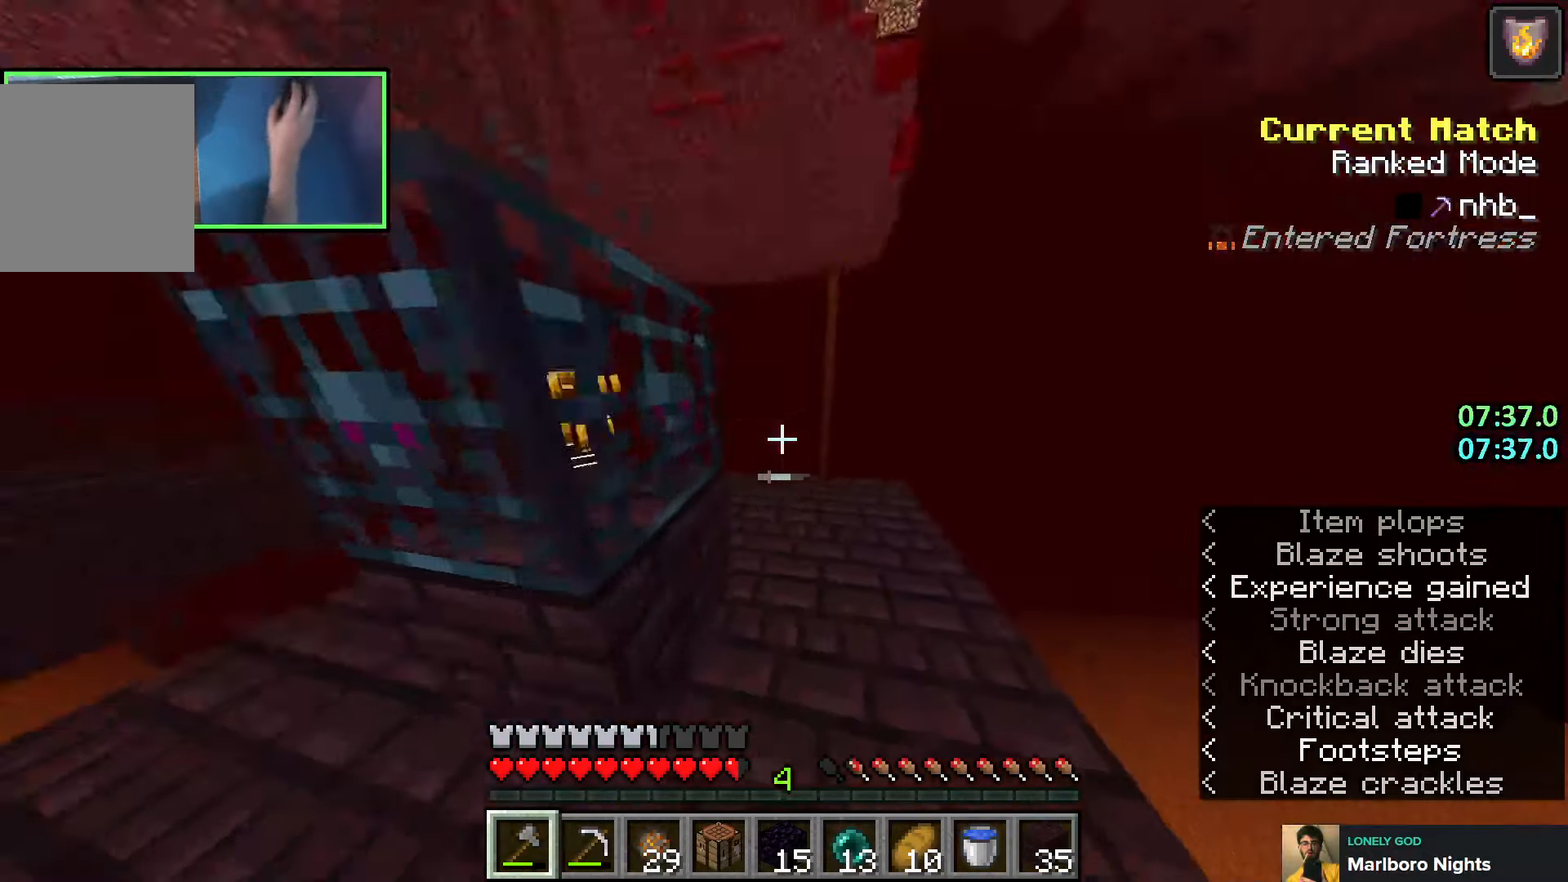
{"keys": ["d", "w"], "events": [[483, "d", "down"]]}
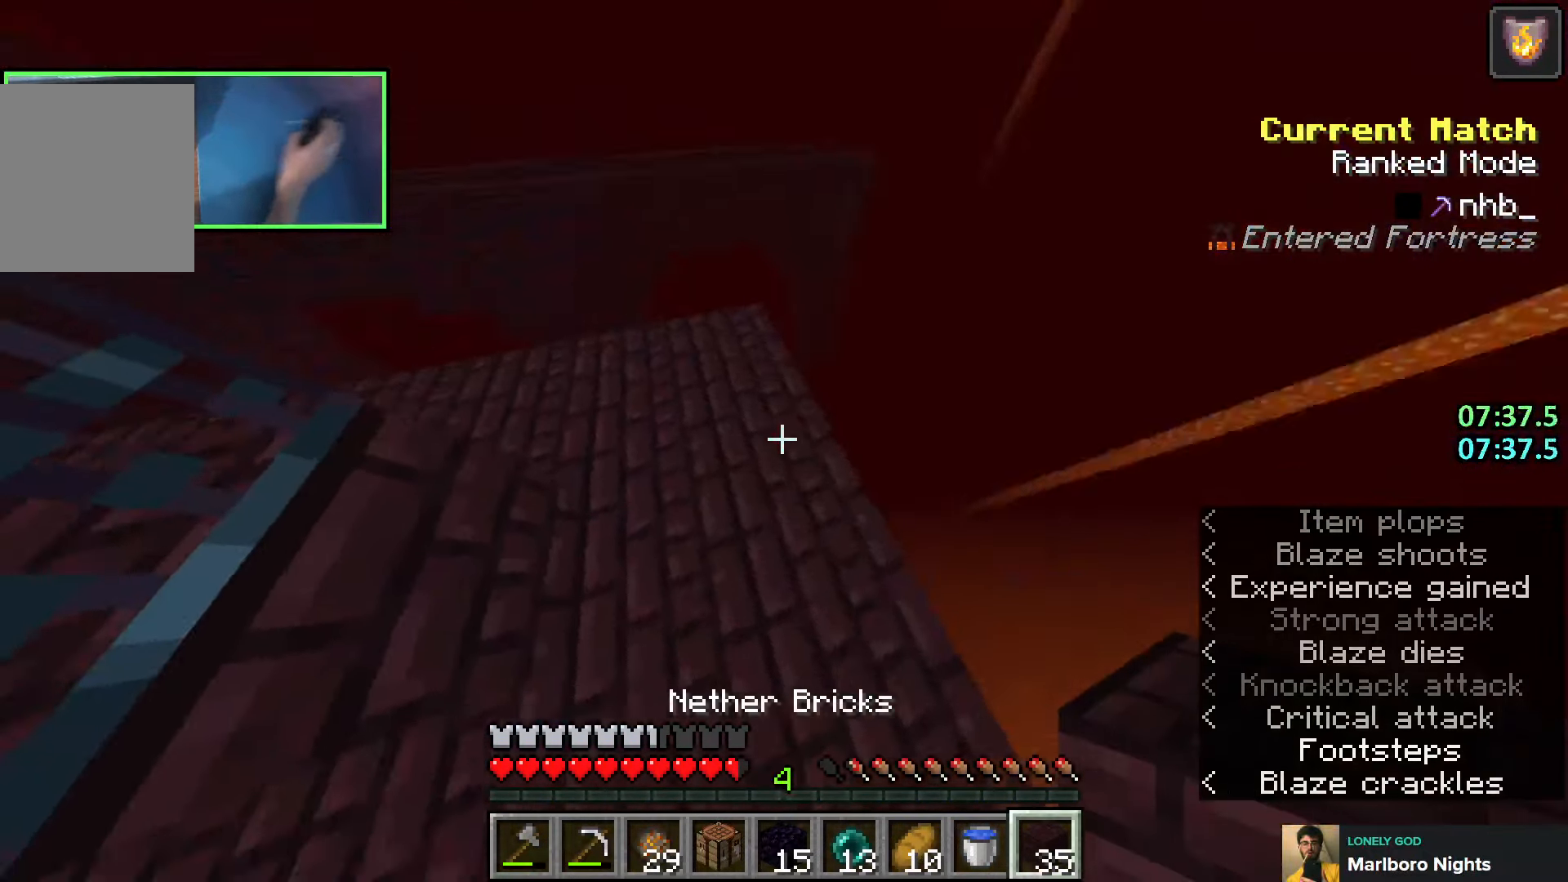
{"keys": ["d", "s", "shift"], "events": [[100, "shift", "down"], [133, "w", "up"], [300, "s", "down"]]}
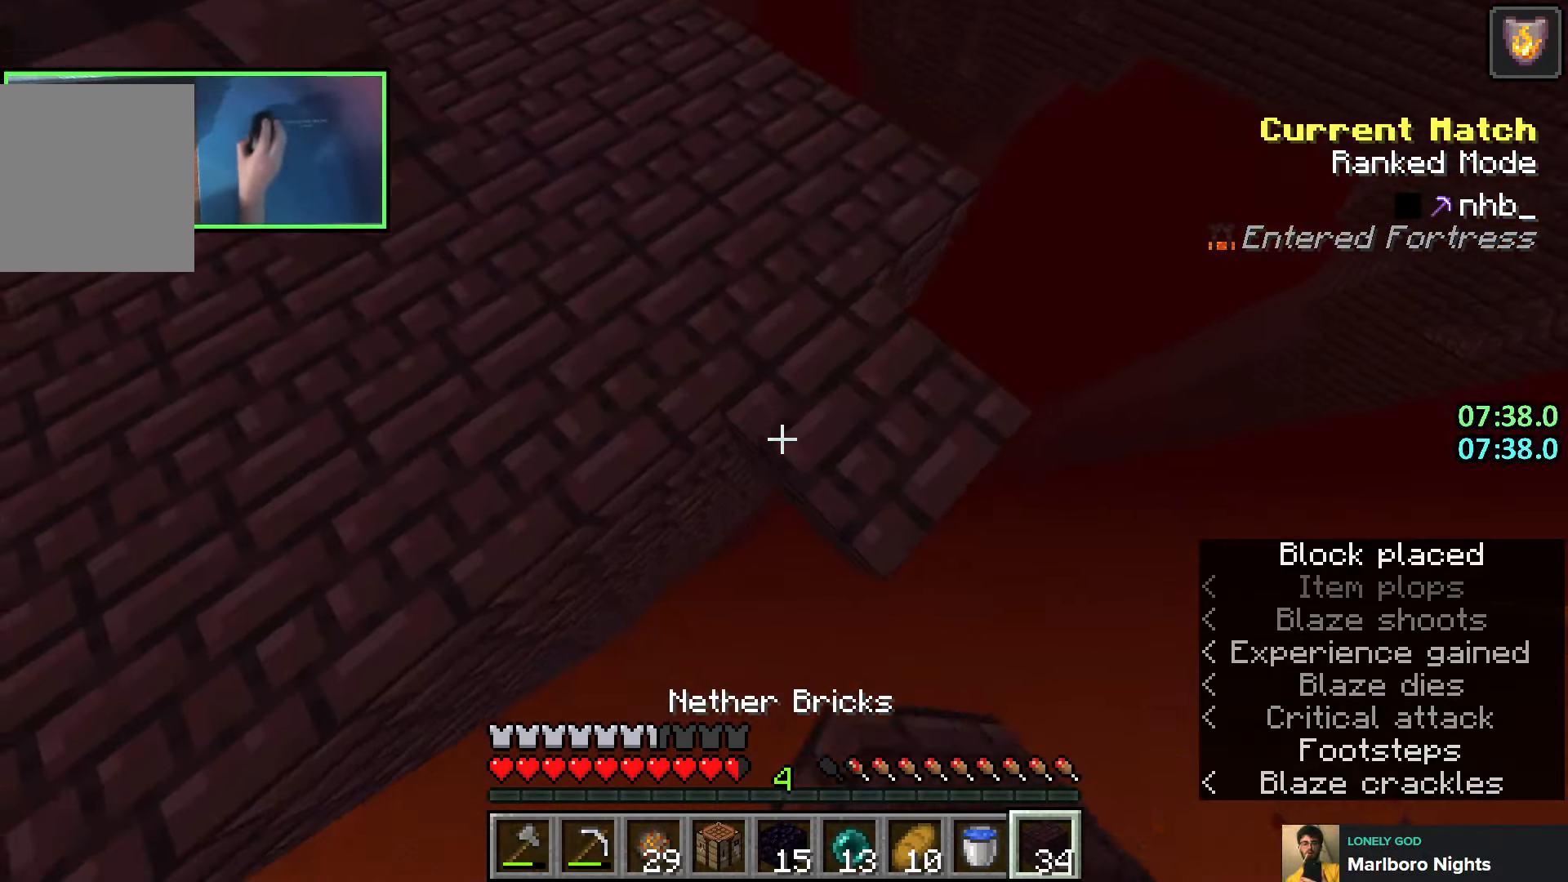
{"keys": ["d", "s"], "events": [[433, "shift", "up"]]}
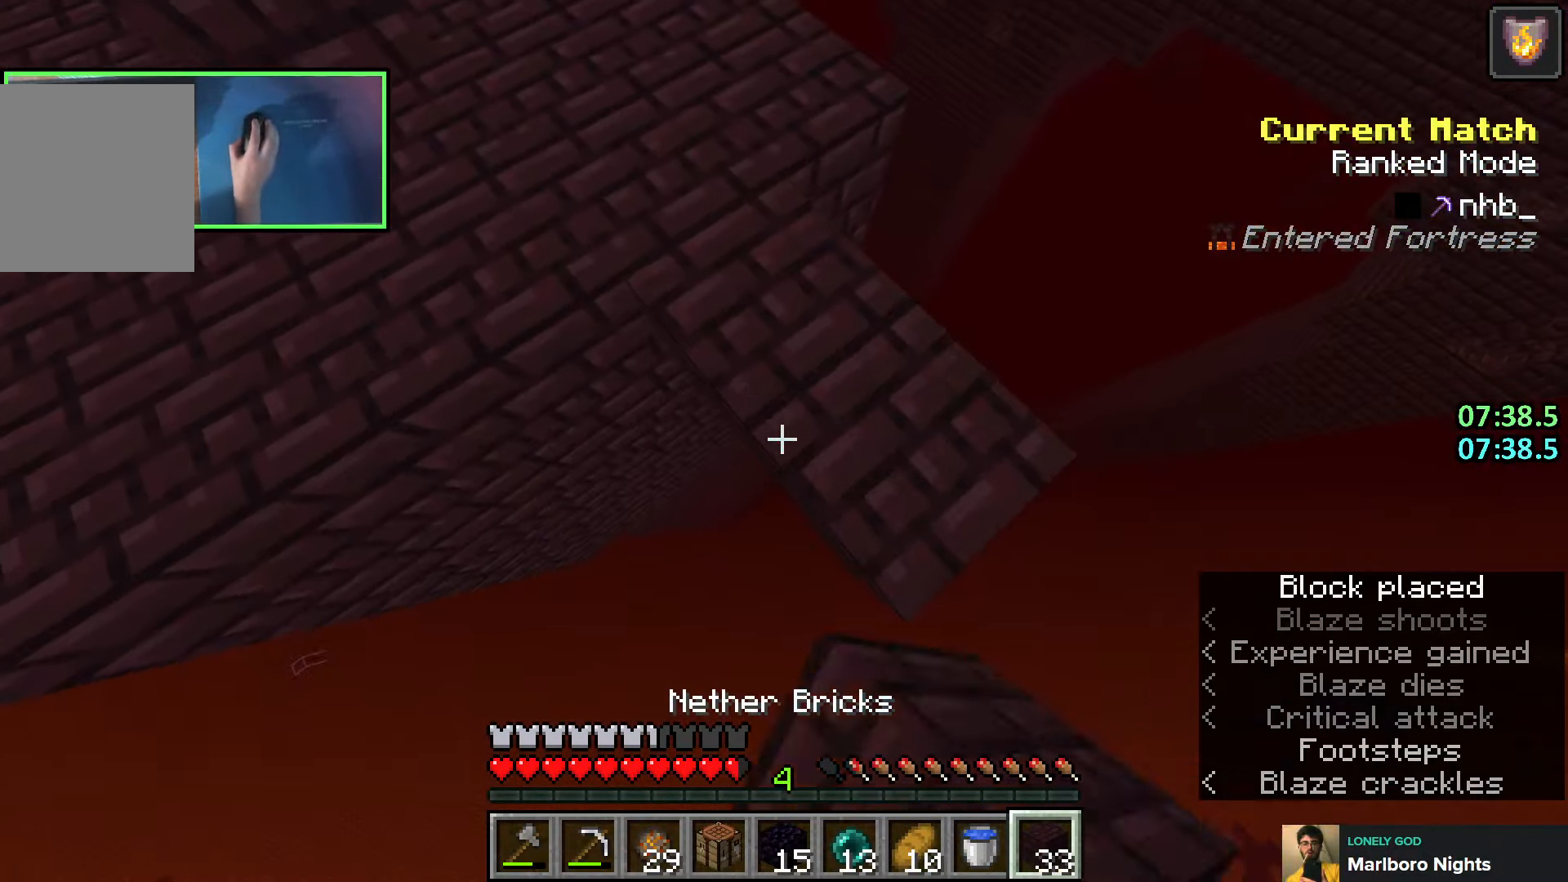
{"keys": ["d", "shift", "w"], "events": [[116, "shift", "down"], [266, "s", "up"], [416, "w", "down"]]}
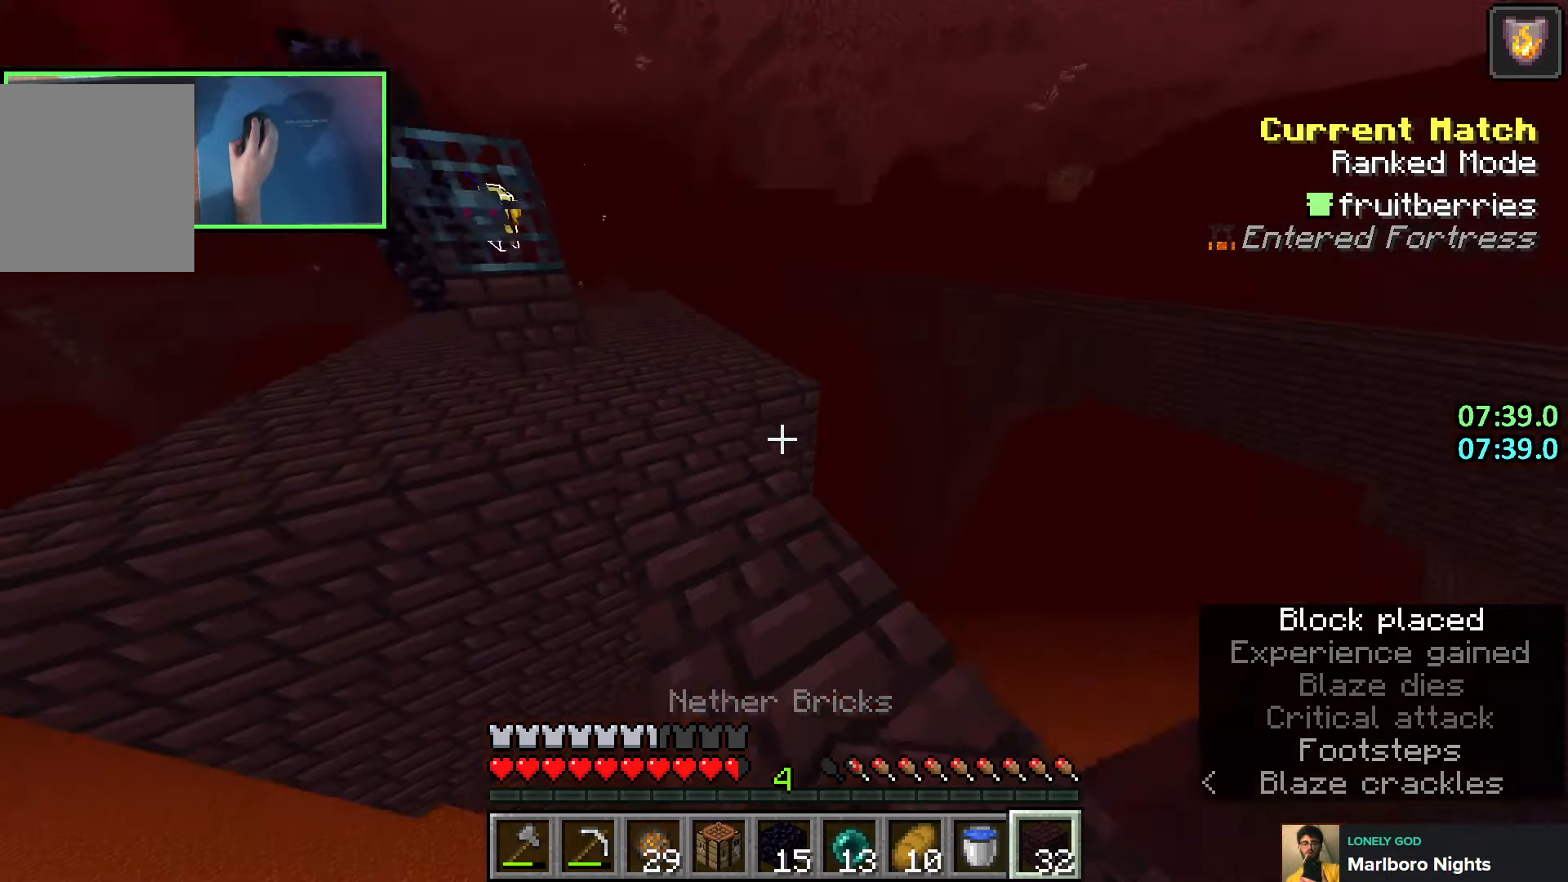
{"keys": ["a", "shift"], "events": [[50, "w", "up"], [200, "s", "down"], [450, "s", "up"], [466, "a", "down"], [466, "d", "up"]]}
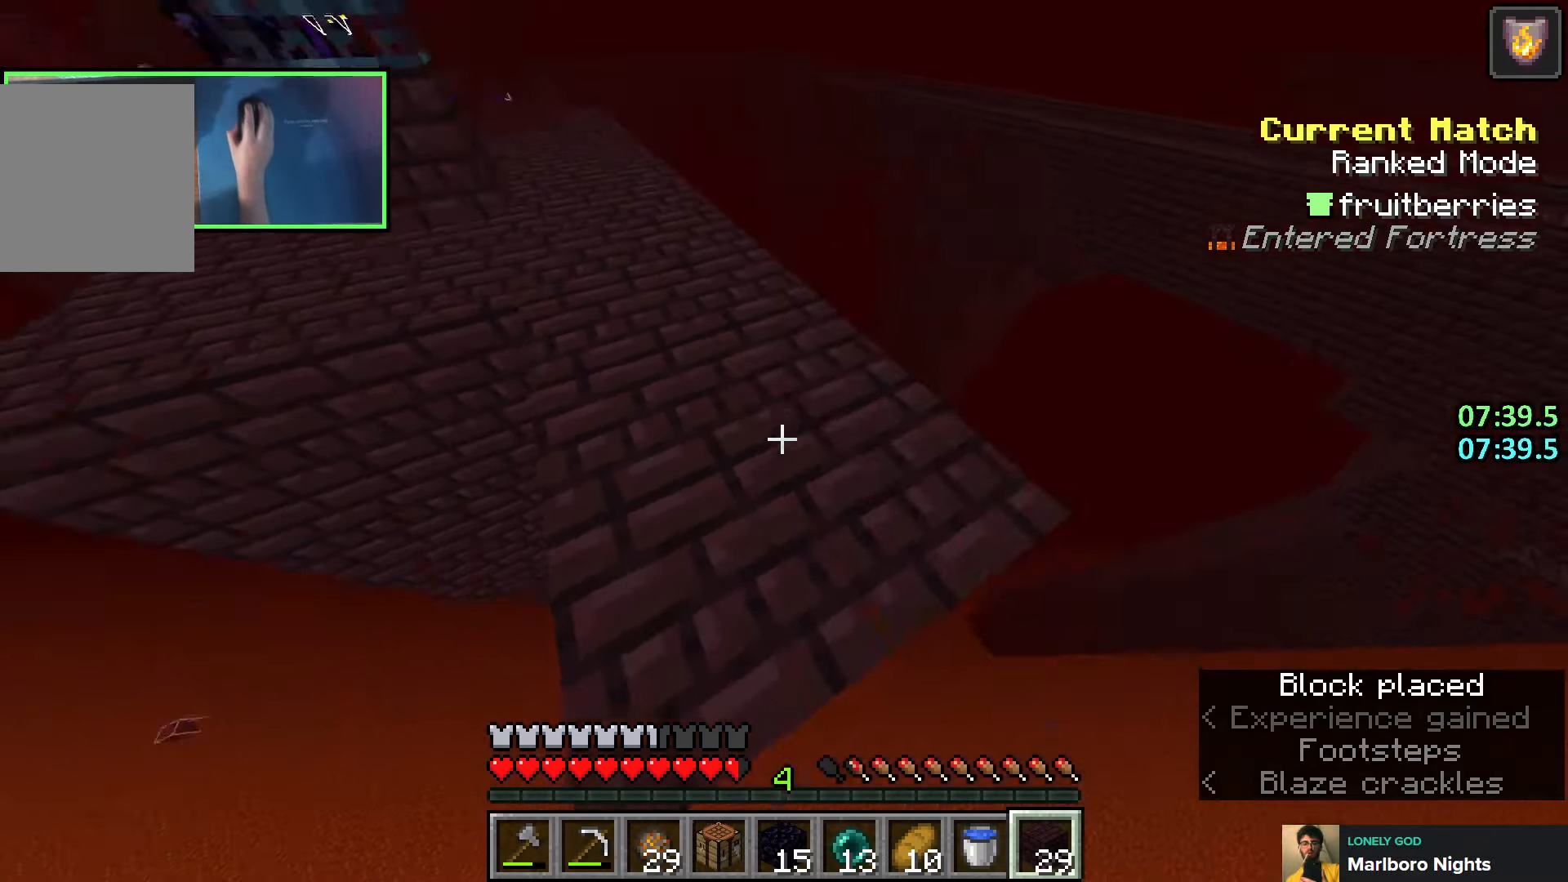
{"keys": ["shift", "w"], "events": [[116, "w", "down"], [283, "a", "up"]]}
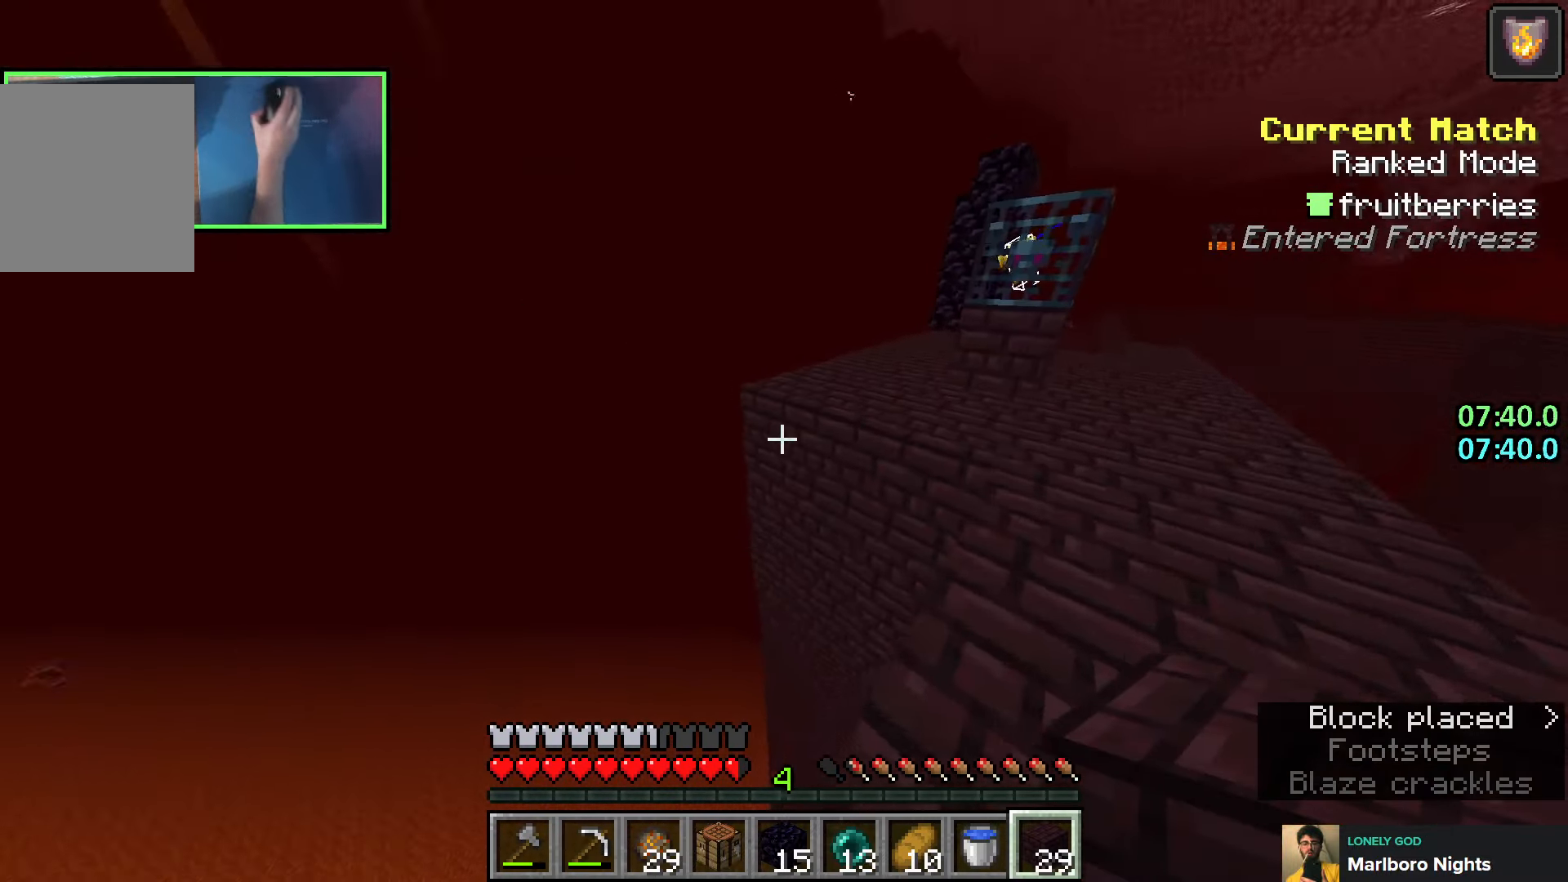
{"keys": ["a", "shift"], "events": [[66, "w", "up"], [166, "s", "down"], [183, "d", "down"], [283, "d", "up"], [316, "a", "down"], [466, "s", "up"]]}
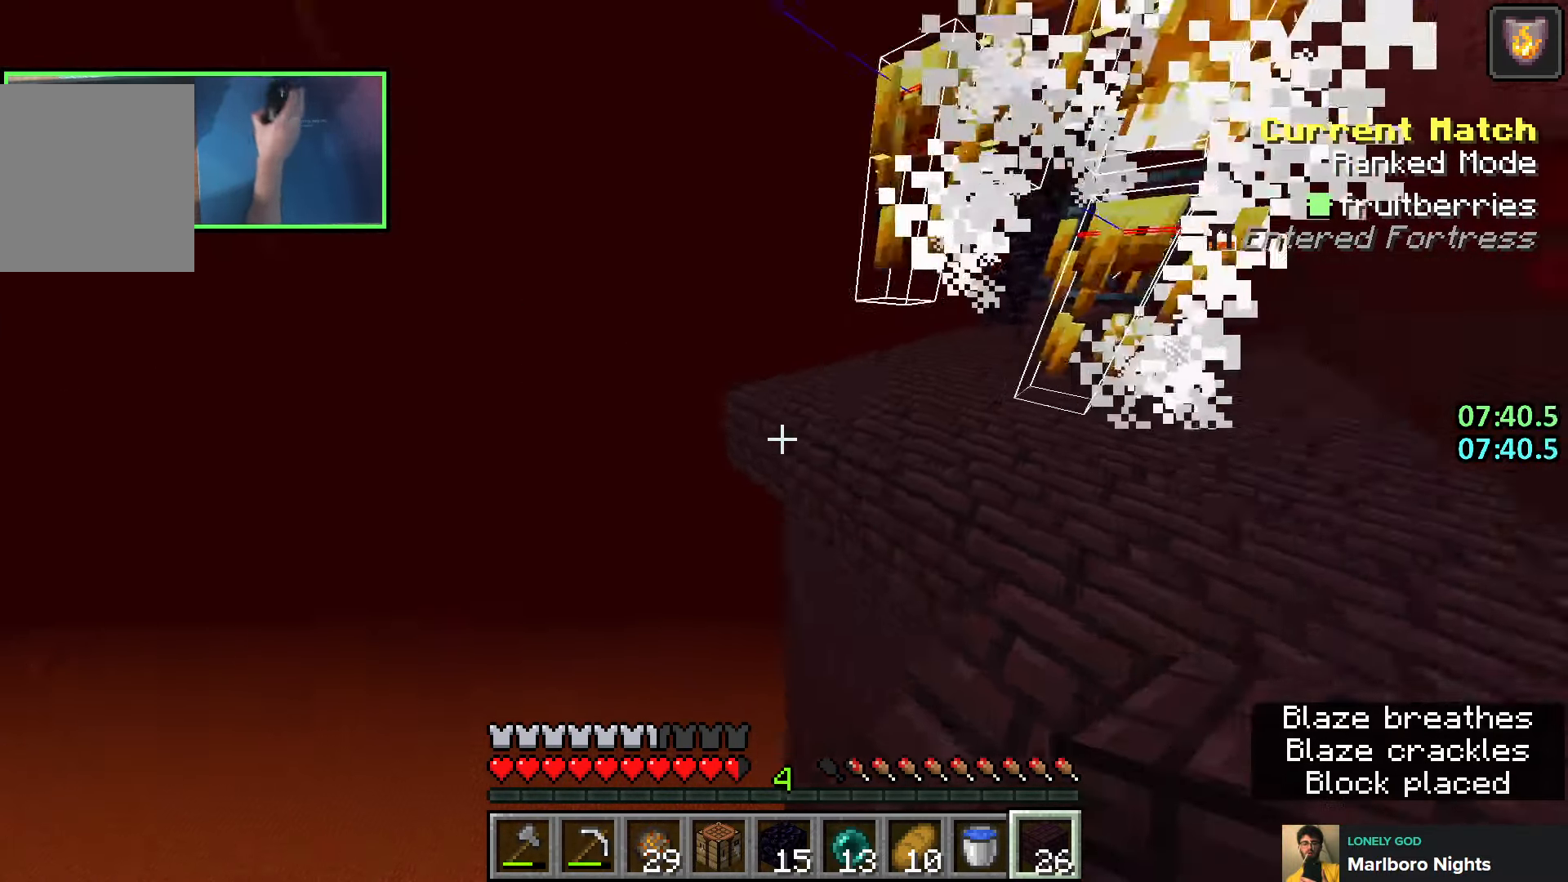
{"keys": ["shift"], "events": [[100, "s", "down"], [166, "a", "up"], [166, "d", "down"], [250, "a", "down"], [250, "d", "up"], [366, "s", "up"], [466, "a", "up"]]}
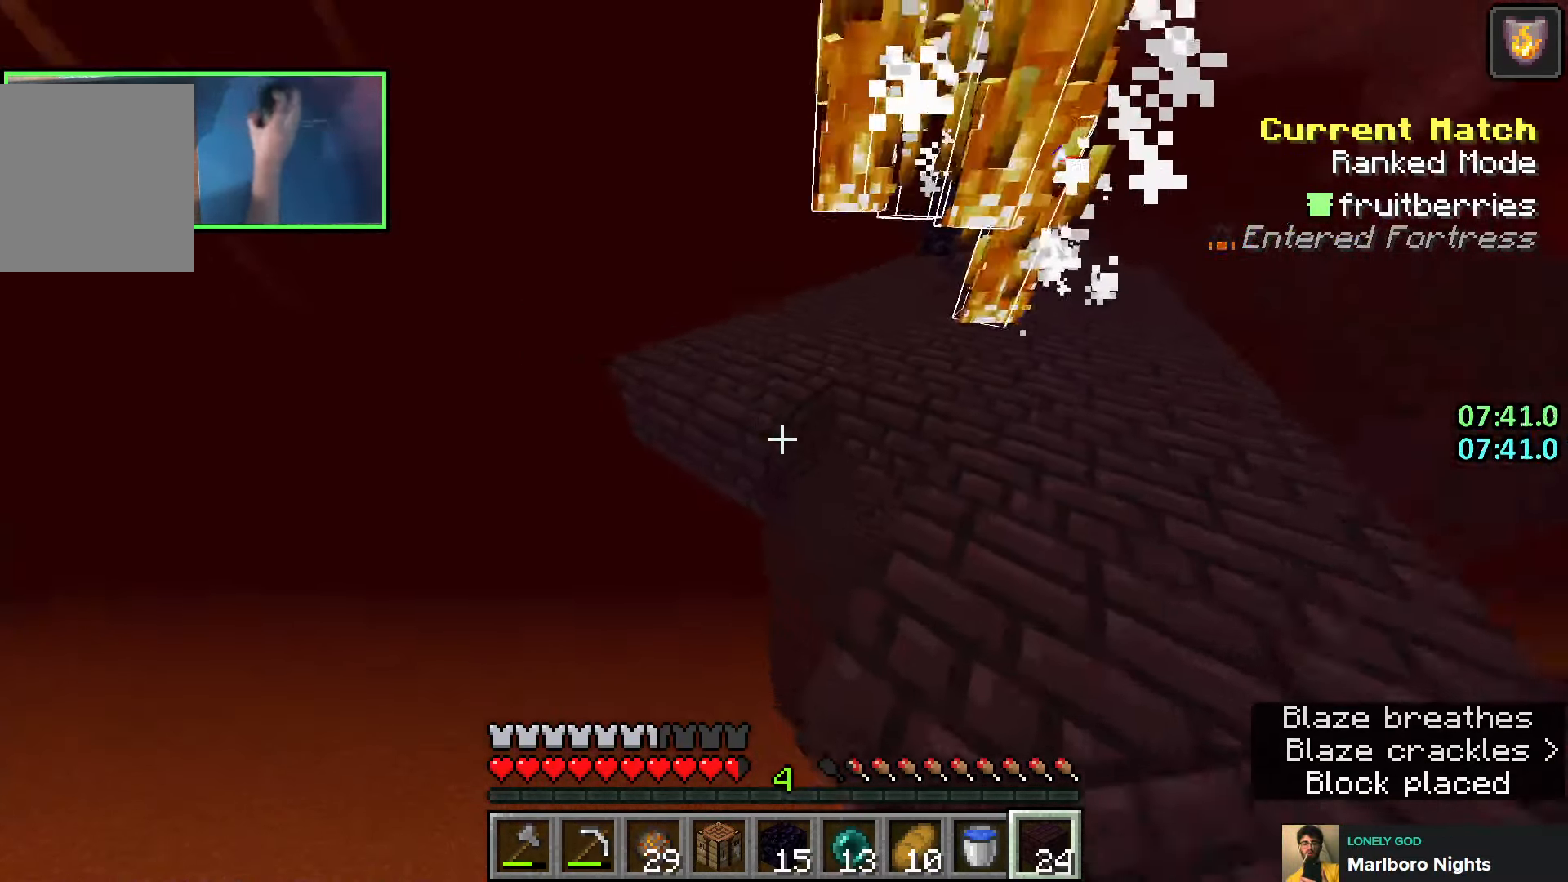
{"keys": ["shift"], "events": []}
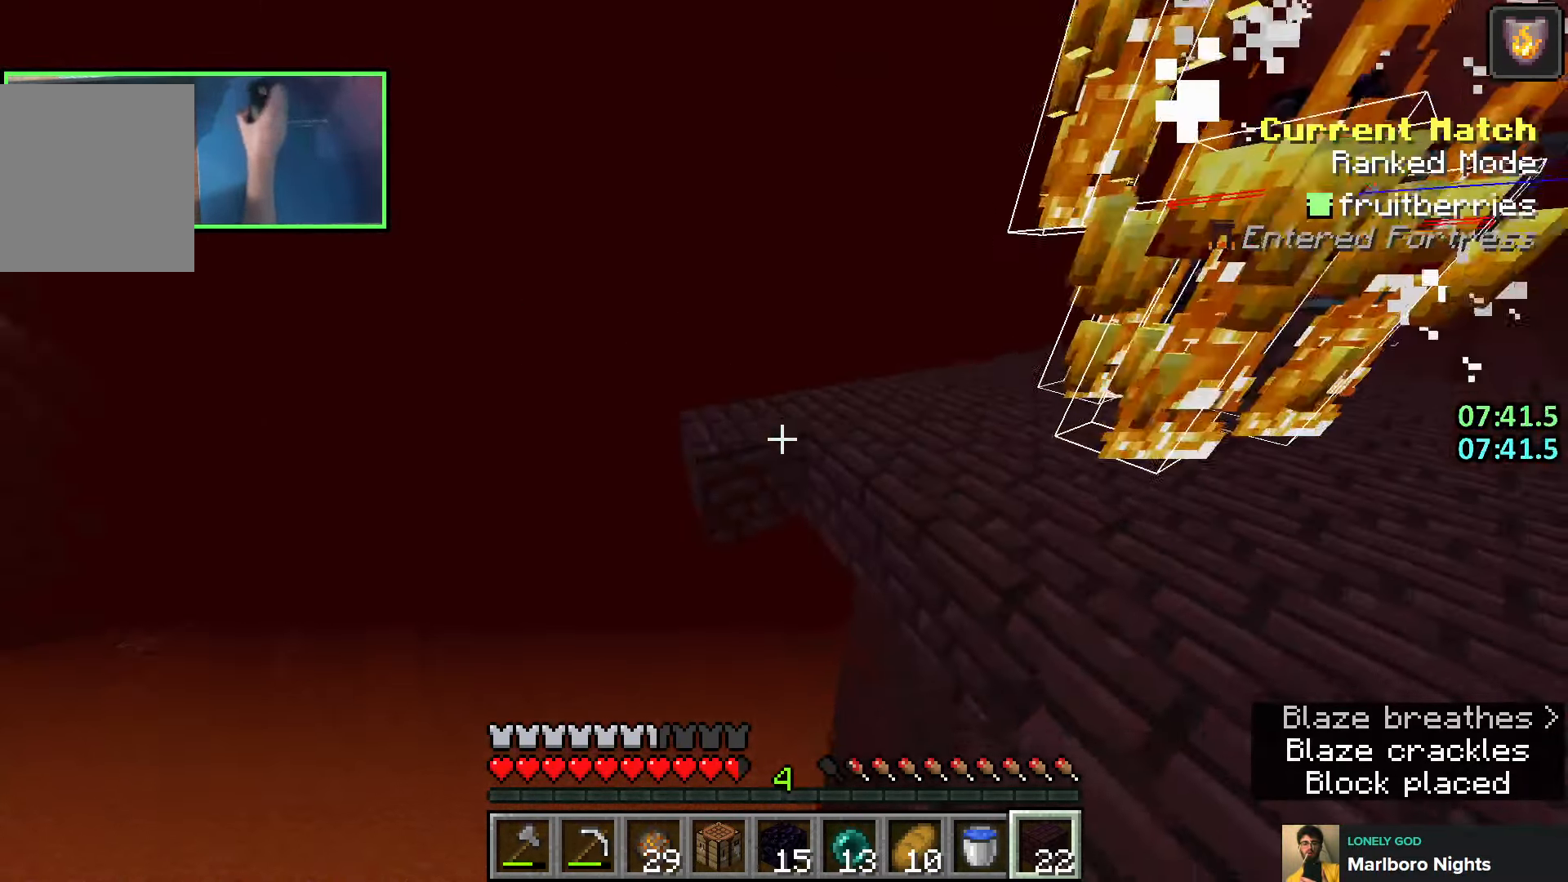
{"keys": ["a", "shift", "w"], "events": [[416, "w", "down"], [483, "a", "down"]]}
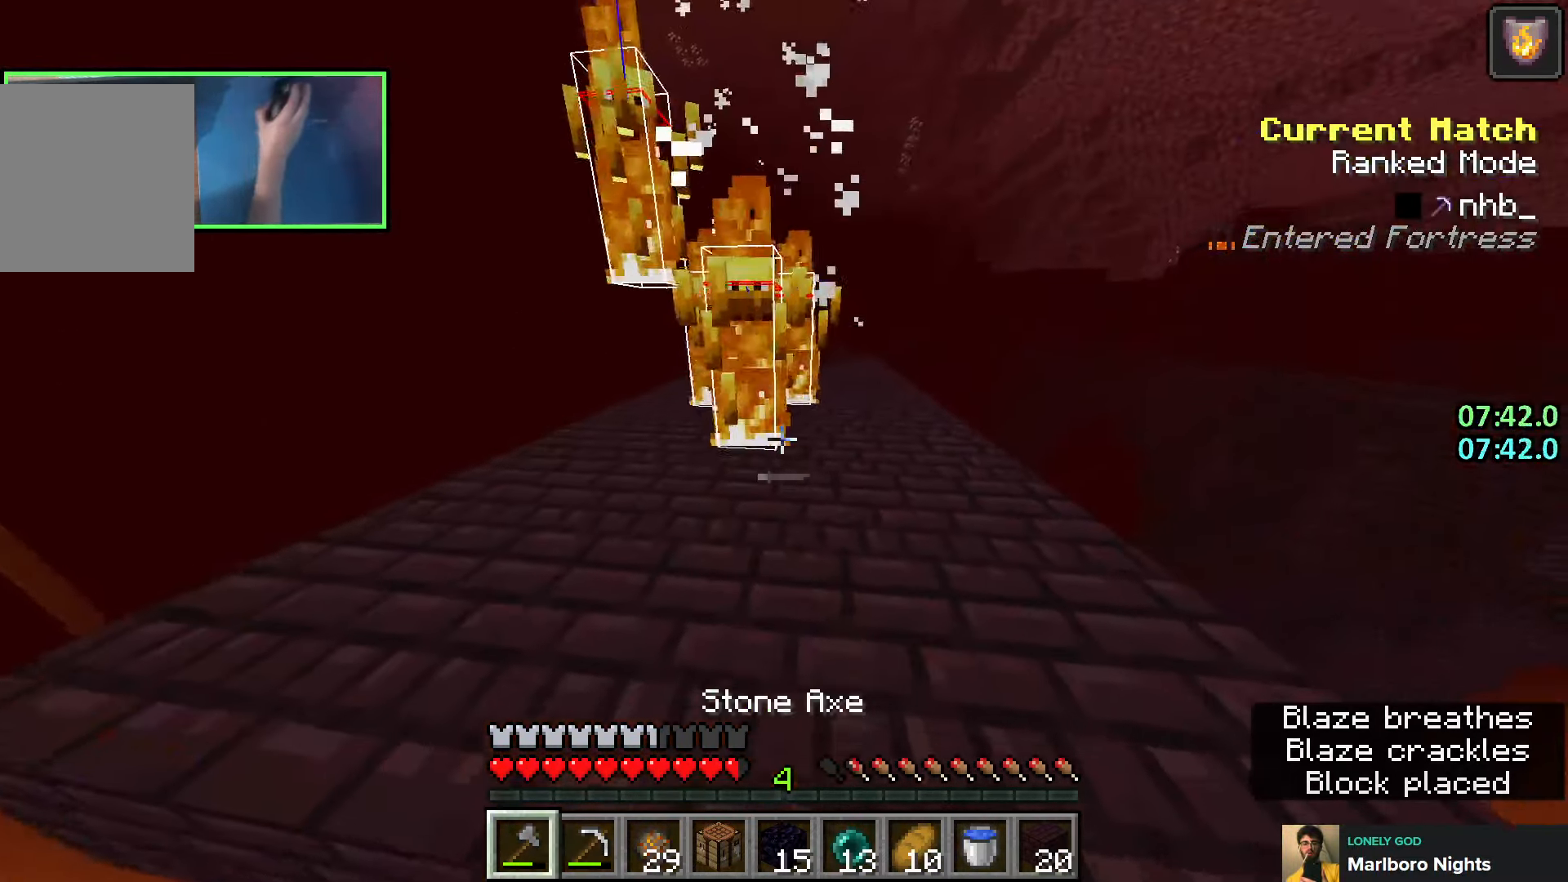
{"keys": ["shift"], "events": [[316, "w", "up"], [383, "w", "down"], [400, "w", "up"], [433, "a", "up"]]}
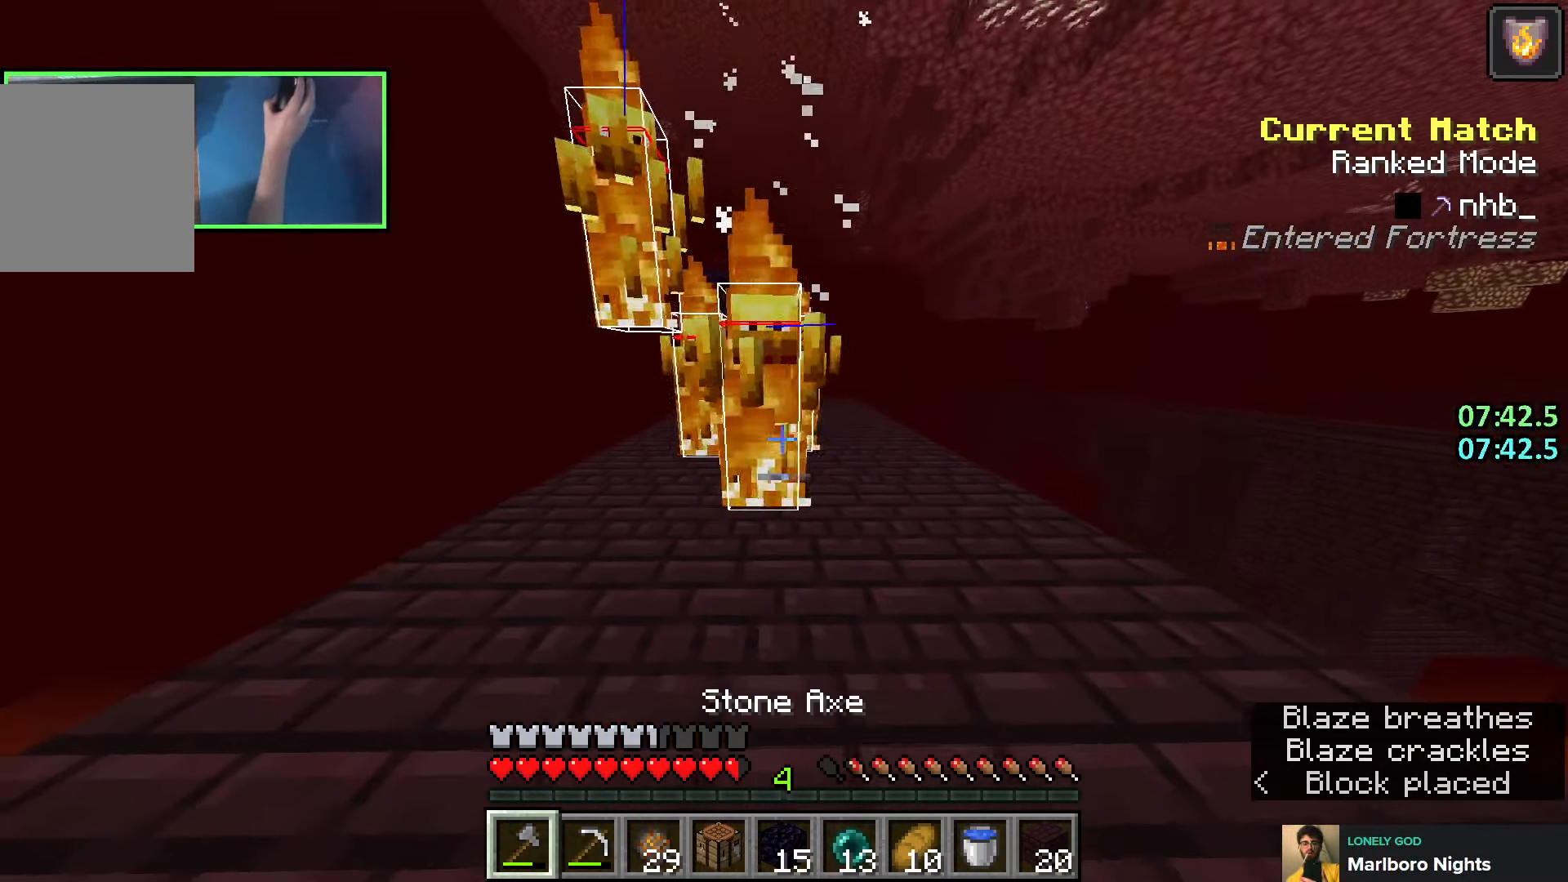
{"keys": ["shift"], "events": [[183, "space", "down"], [333, "space", "up"]]}